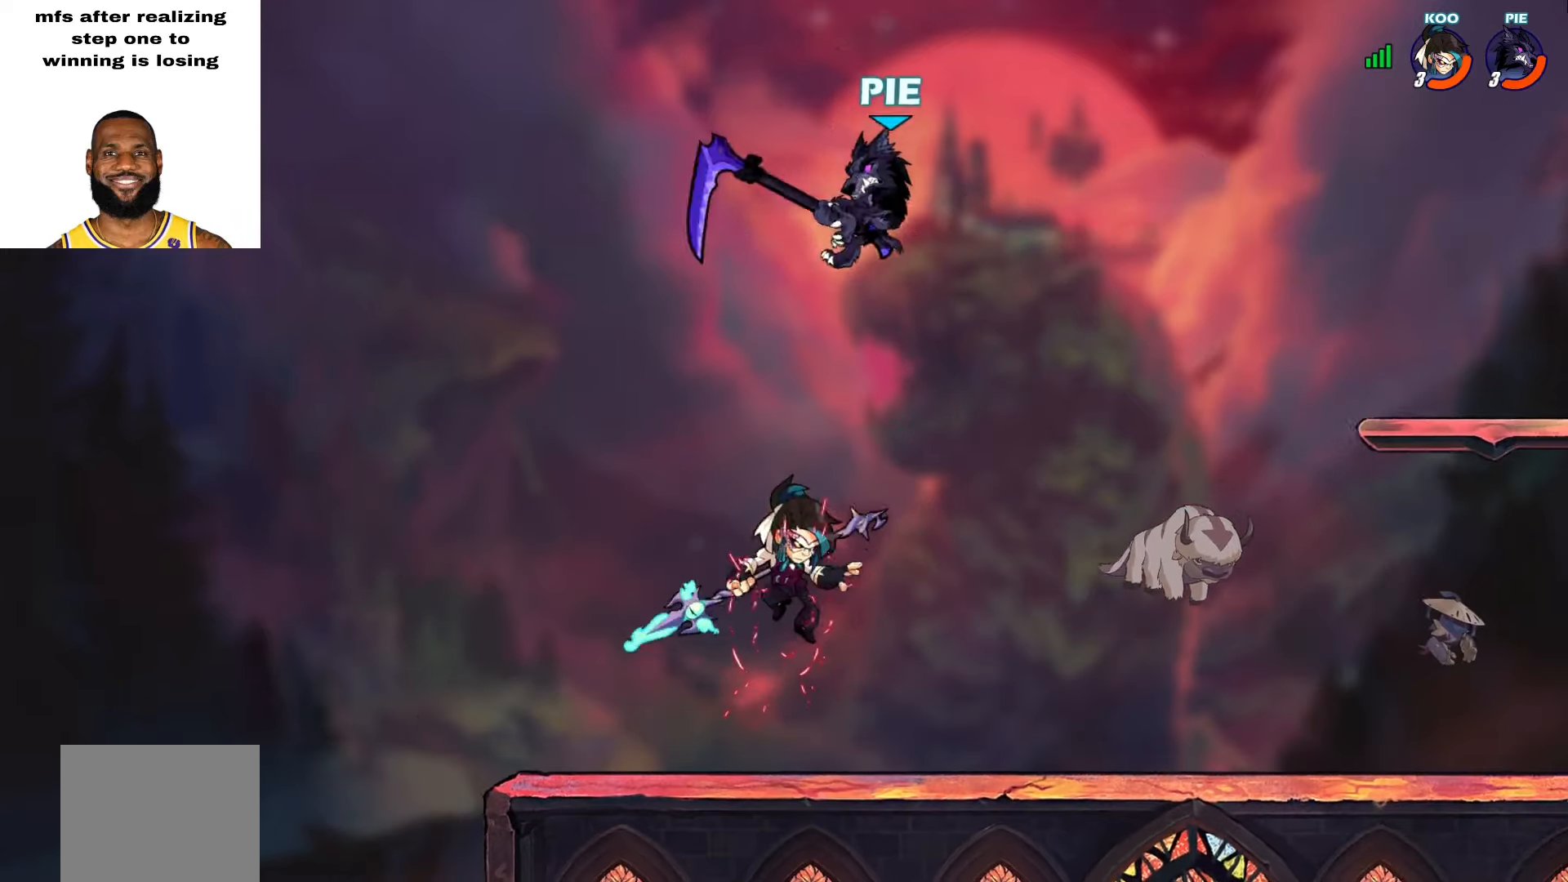
Gameplay with a controller (PlayStation layout); each line is a JSON object with the inputs held at the frame after it. "events" lists button and stick changes between this image and that frame as [ms after this image, input, new state], when the widget could be followed in between. Not read: TOUCHPAD.
{"buttons": [], "left_stick": "up-right", "right_stick": "center", "events": [[183, "left_stick", "down-right"], [483, "left_stick", "up-right"]]}
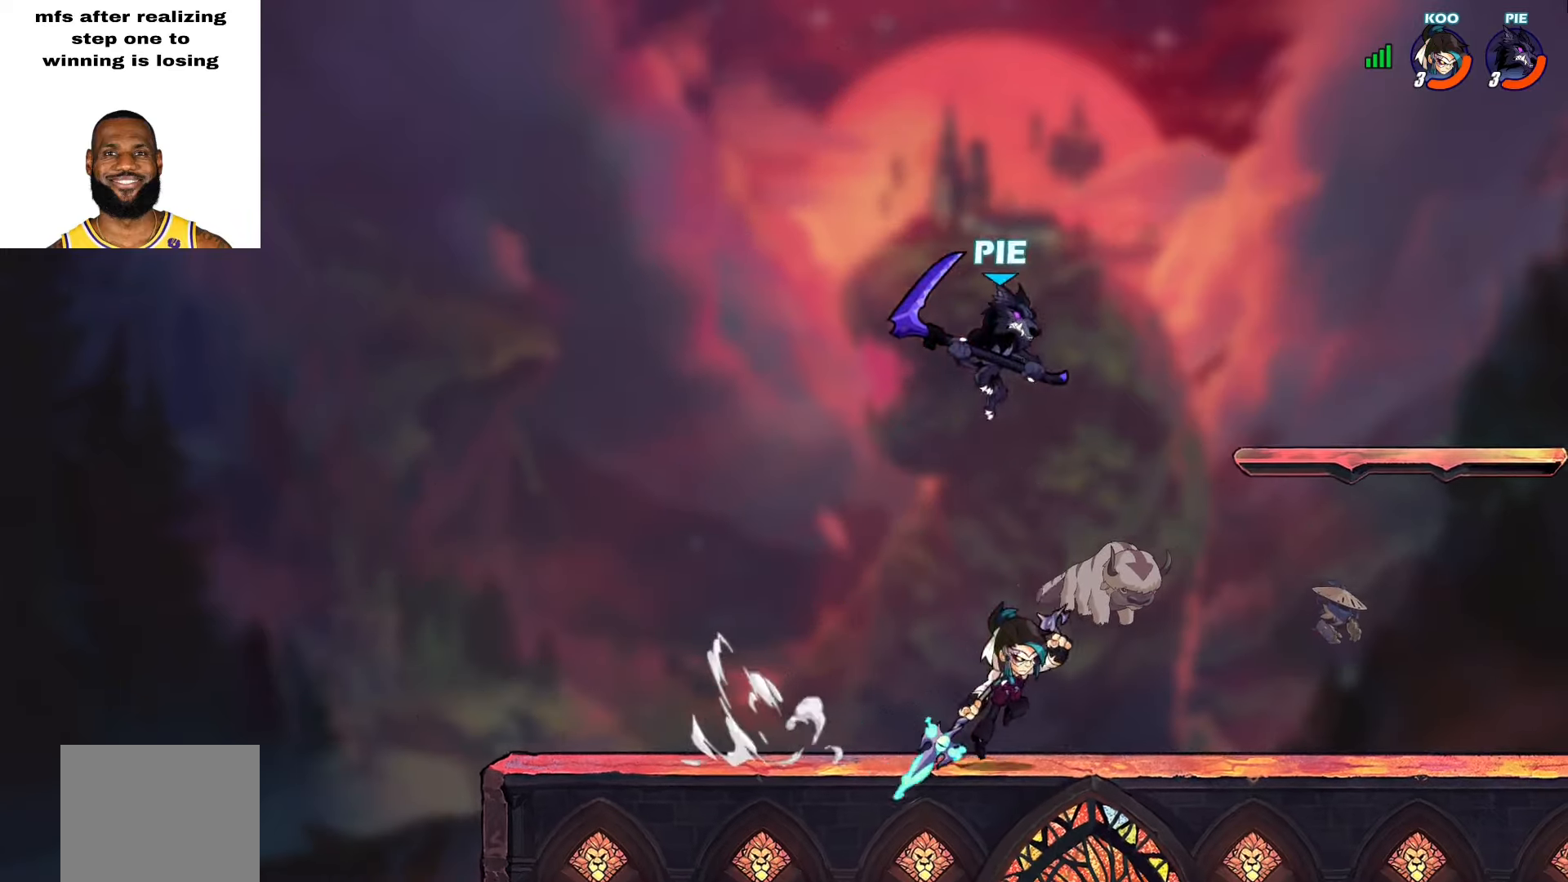
{"buttons": [], "left_stick": "down-left", "right_stick": "center", "events": [[50, "CROSS", "down"], [133, "left_stick", "up-left"], [183, "CROSS", "up"], [317, "left_stick", "down-left"]]}
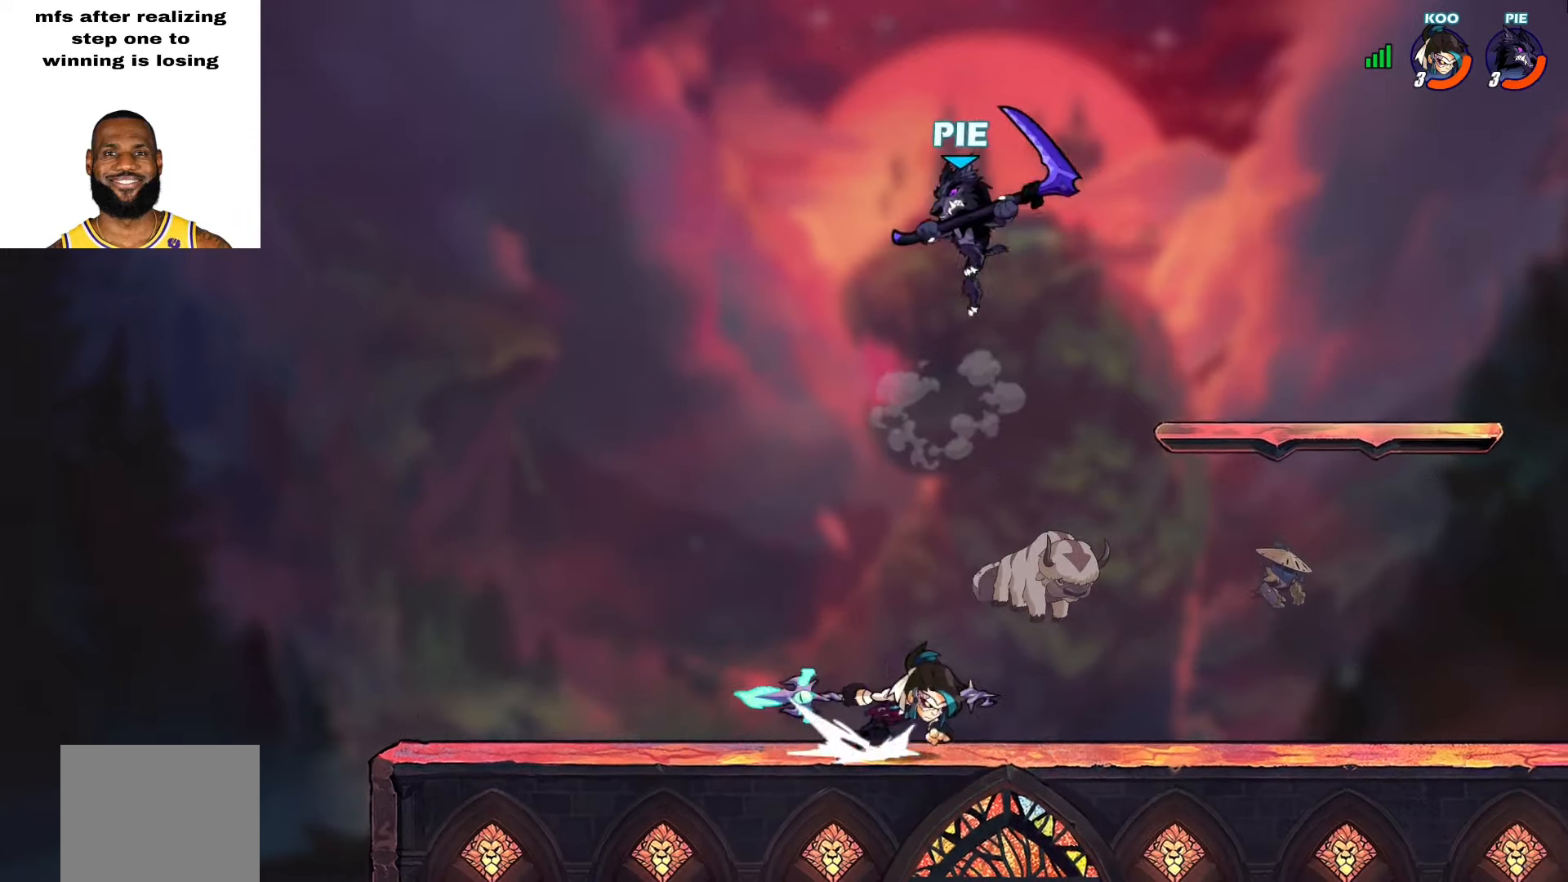
{"buttons": [], "left_stick": "left", "right_stick": "center", "events": [[117, "left_stick", "down-right"], [167, "left_stick", "up-right"], [217, "L2", "down"], [417, "L2", "up"], [417, "left_stick", "up-left"], [483, "left_stick", "left"]]}
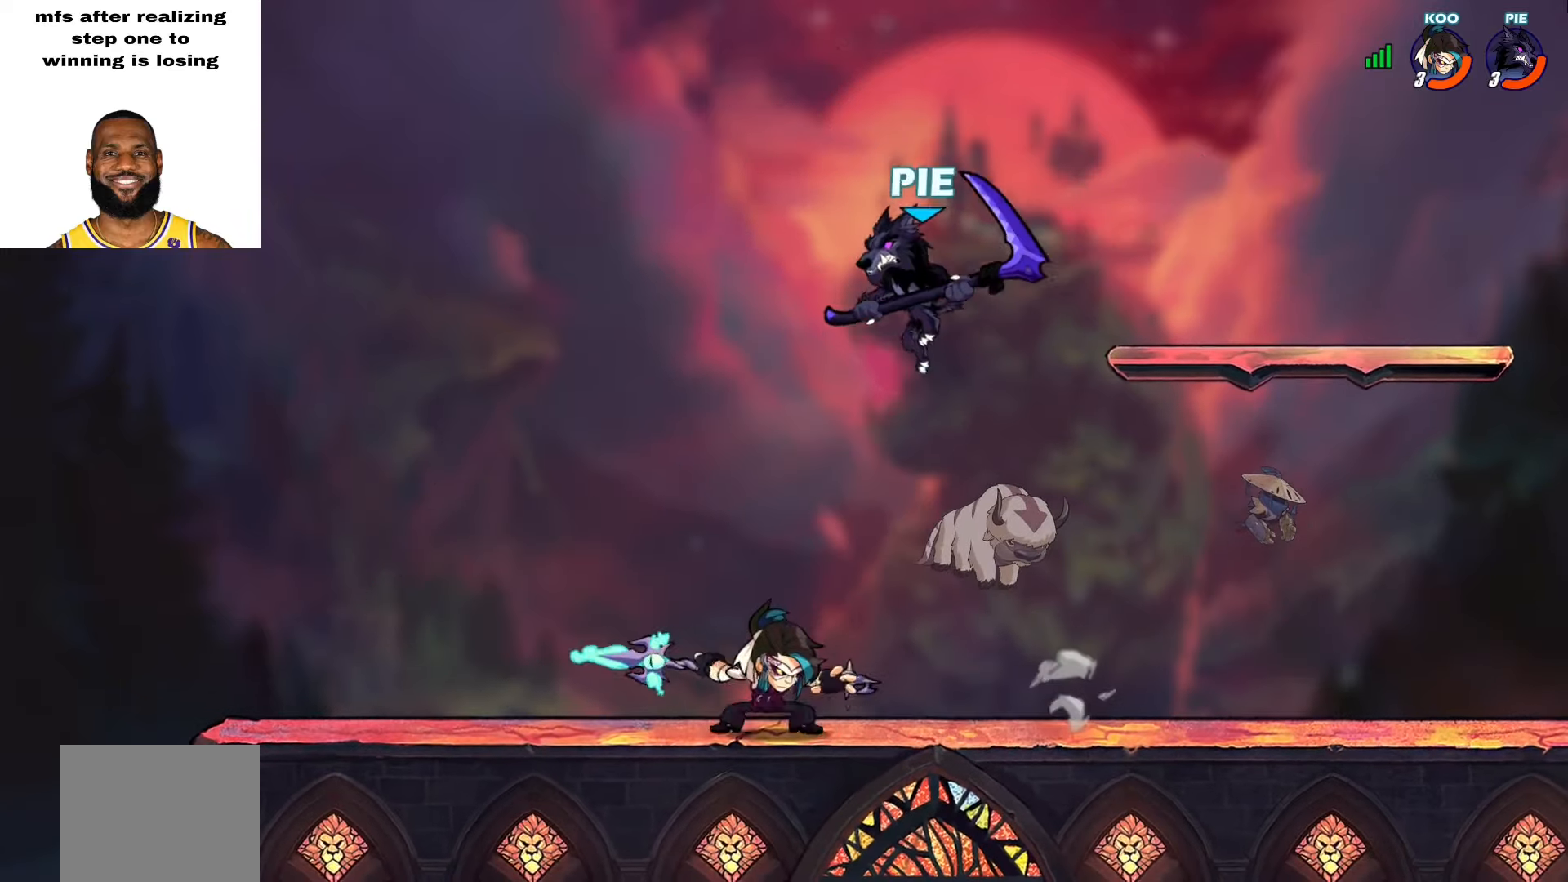
{"buttons": [], "left_stick": "right", "right_stick": "center", "events": [[217, "left_stick", "down-left"], [433, "left_stick", "down-right"], [483, "left_stick", "right"]]}
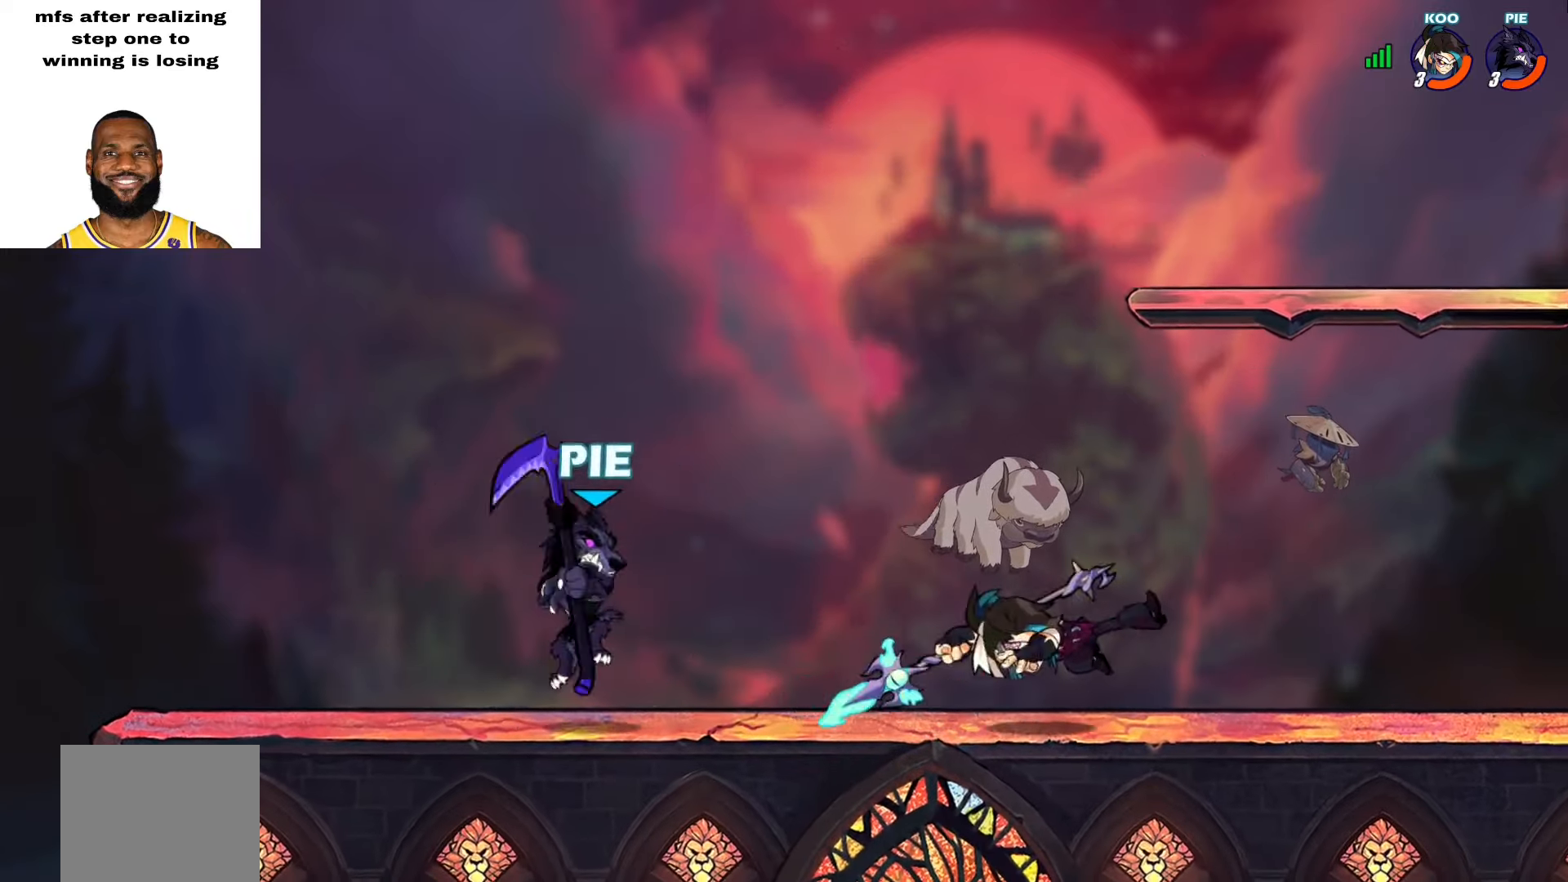
{"buttons": ["SQUARE"], "left_stick": "right", "right_stick": "center", "events": [[67, "L2", "down"], [200, "L2", "up"], [233, "SQUARE", "down"], [283, "SQUARE", "up"], [350, "SQUARE", "down"], [450, "SQUARE", "up"], [500, "SQUARE", "down"]]}
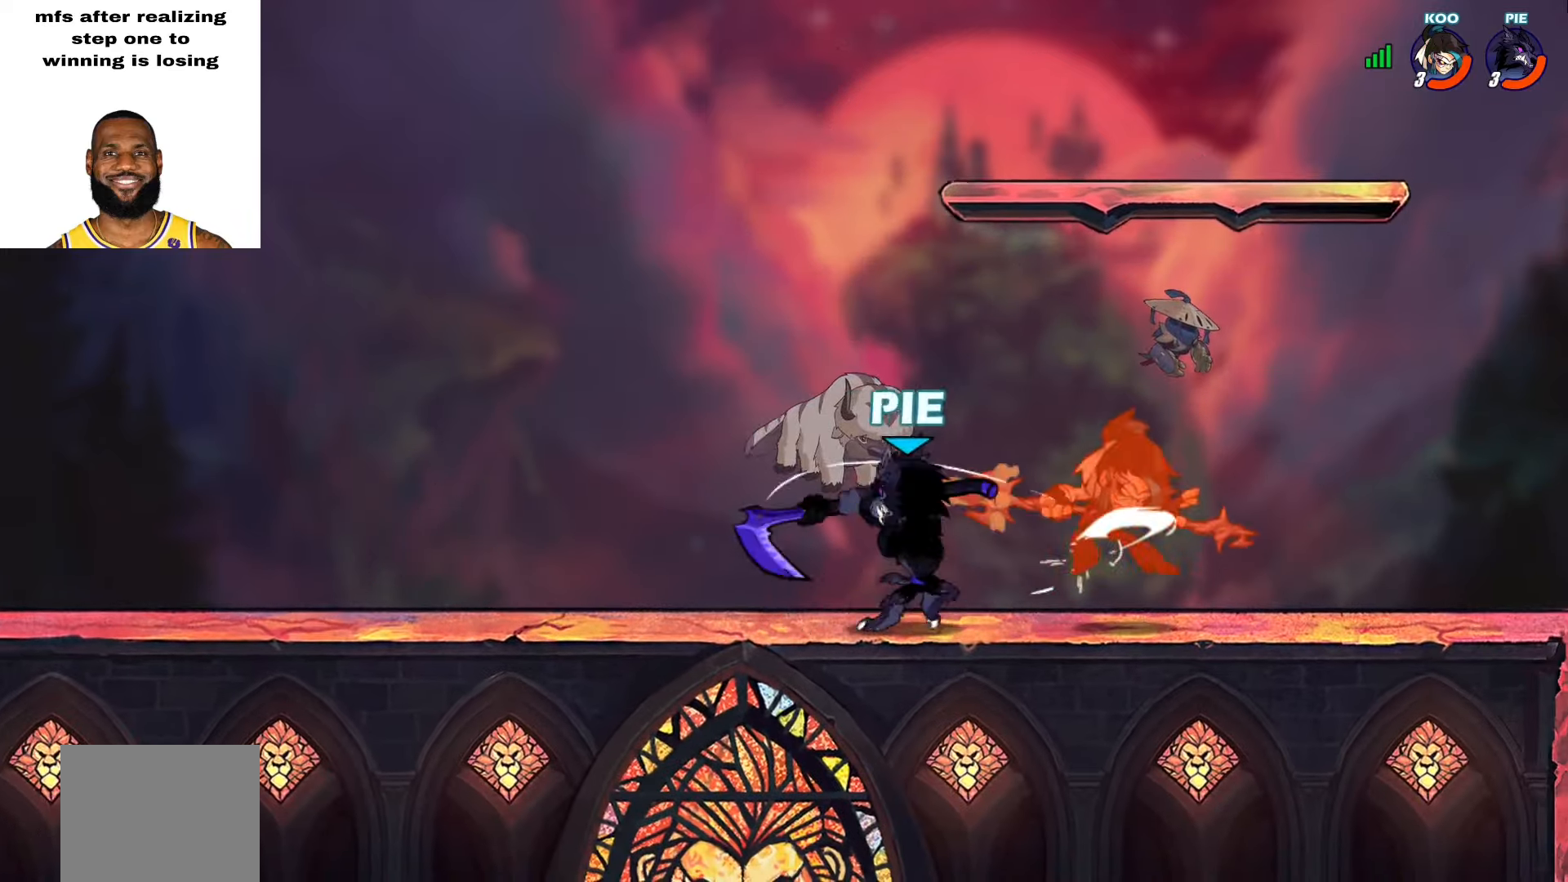
{"buttons": [], "left_stick": "right", "right_stick": "center", "events": [[50, "SQUARE", "up"], [333, "L2", "down"], [433, "TRIANGLE", "down"], [483, "L2", "up"], [483, "TRIANGLE", "up"]]}
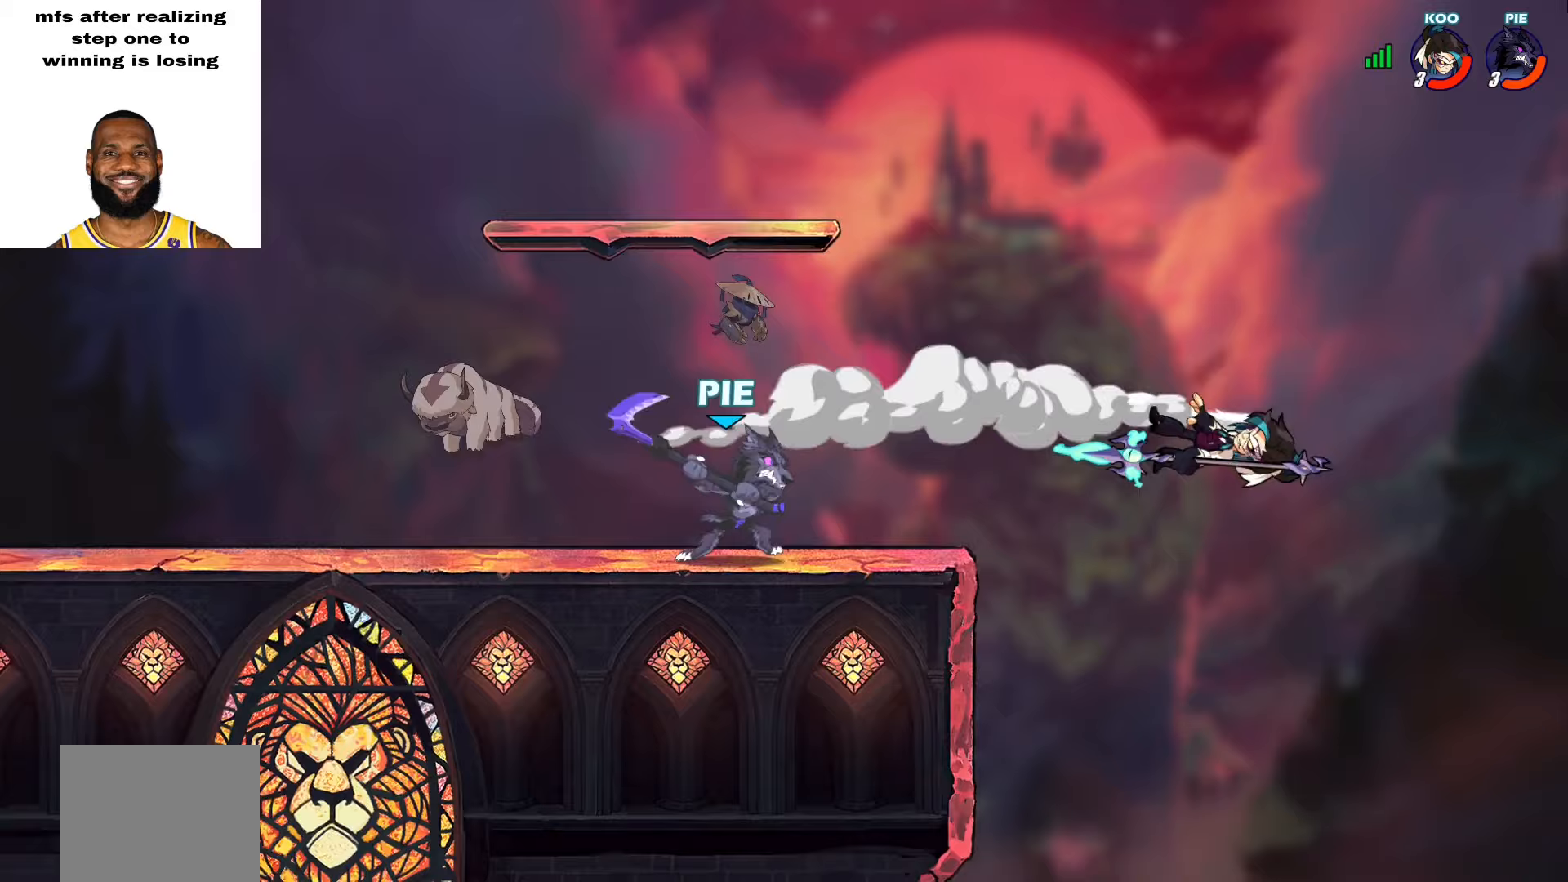
{"buttons": [], "left_stick": "left", "right_stick": "center", "events": [[33, "left_stick", "left"], [117, "L3", "down"], [450, "L3", "up"]]}
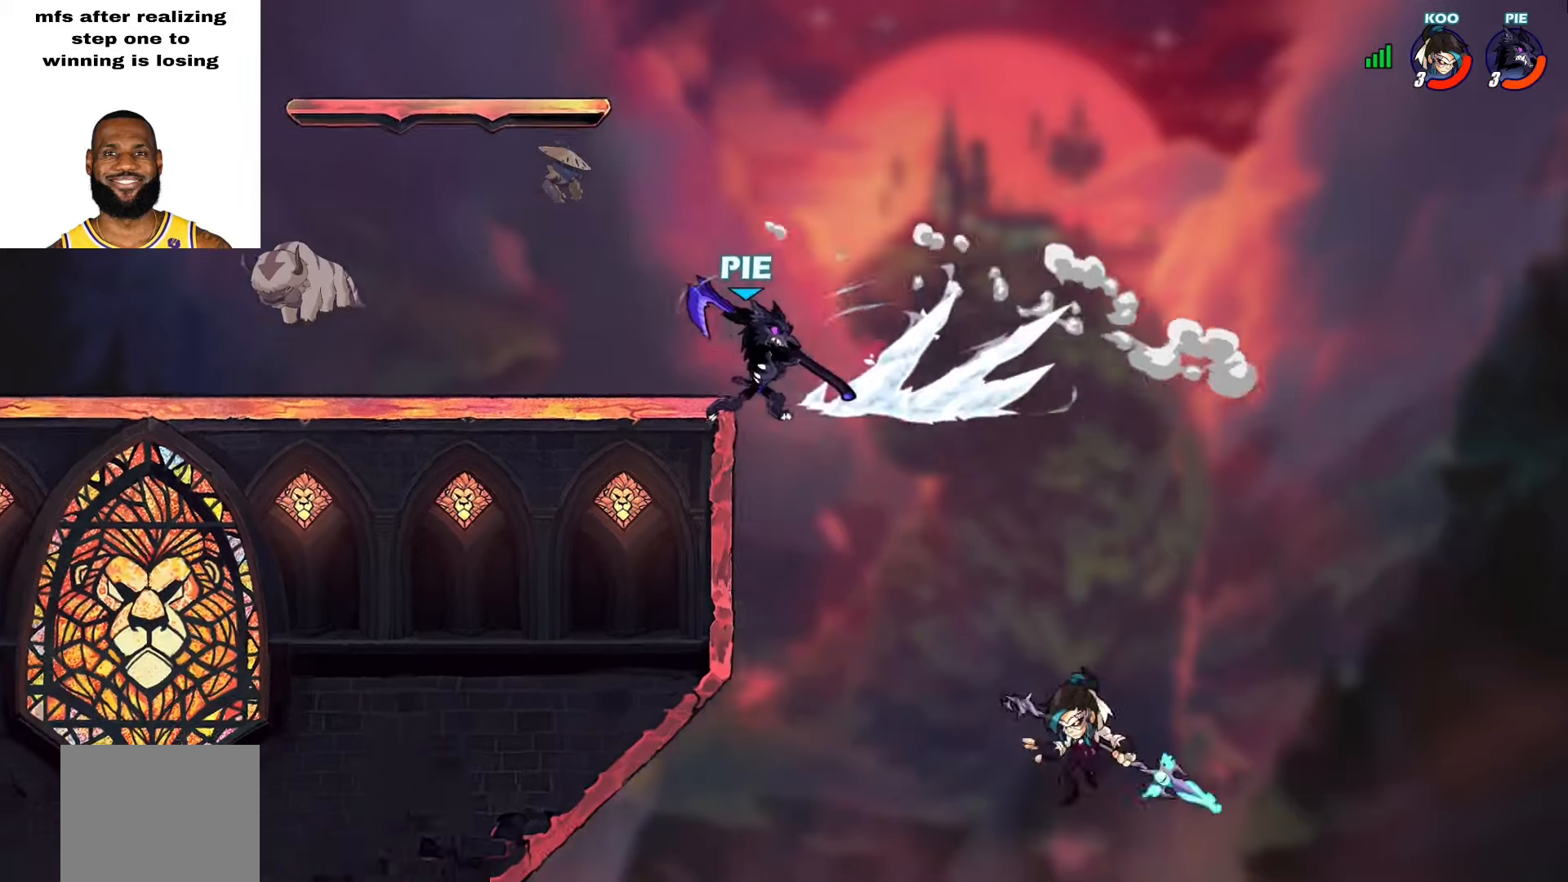
{"buttons": [], "left_stick": "right", "right_stick": "center", "events": [[100, "left_stick", "up-left"], [183, "CROSS", "down"], [233, "CROSS", "up"], [283, "left_stick", "center"], [333, "left_stick", "right"]]}
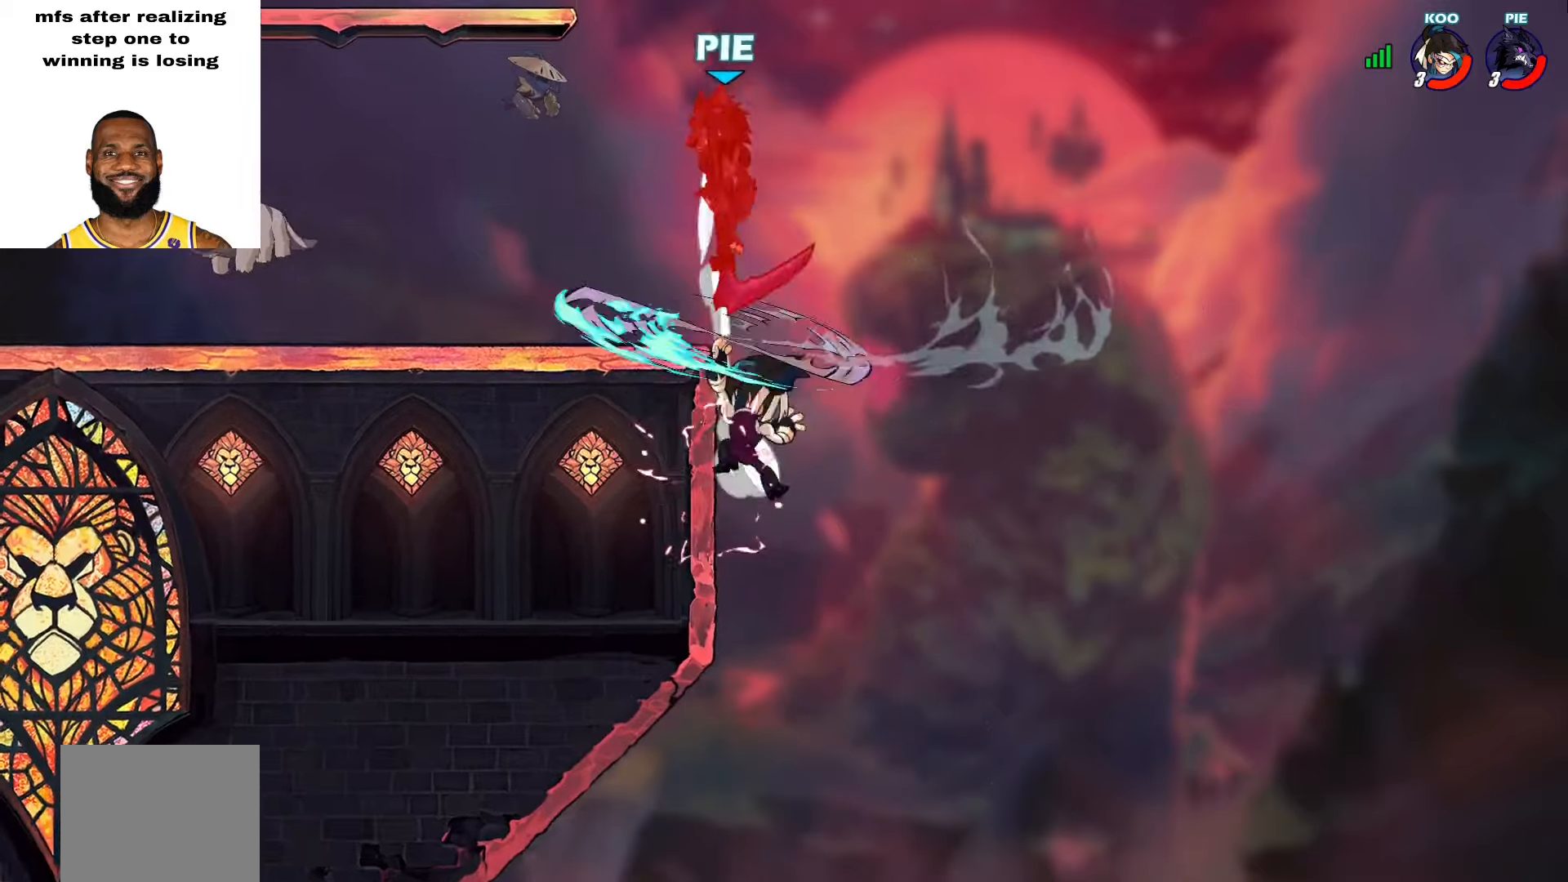
{"buttons": [], "left_stick": "down-left", "right_stick": "center", "events": [[50, "left_stick", "up"], [100, "left_stick", "up-left"], [333, "left_stick", "down-left"]]}
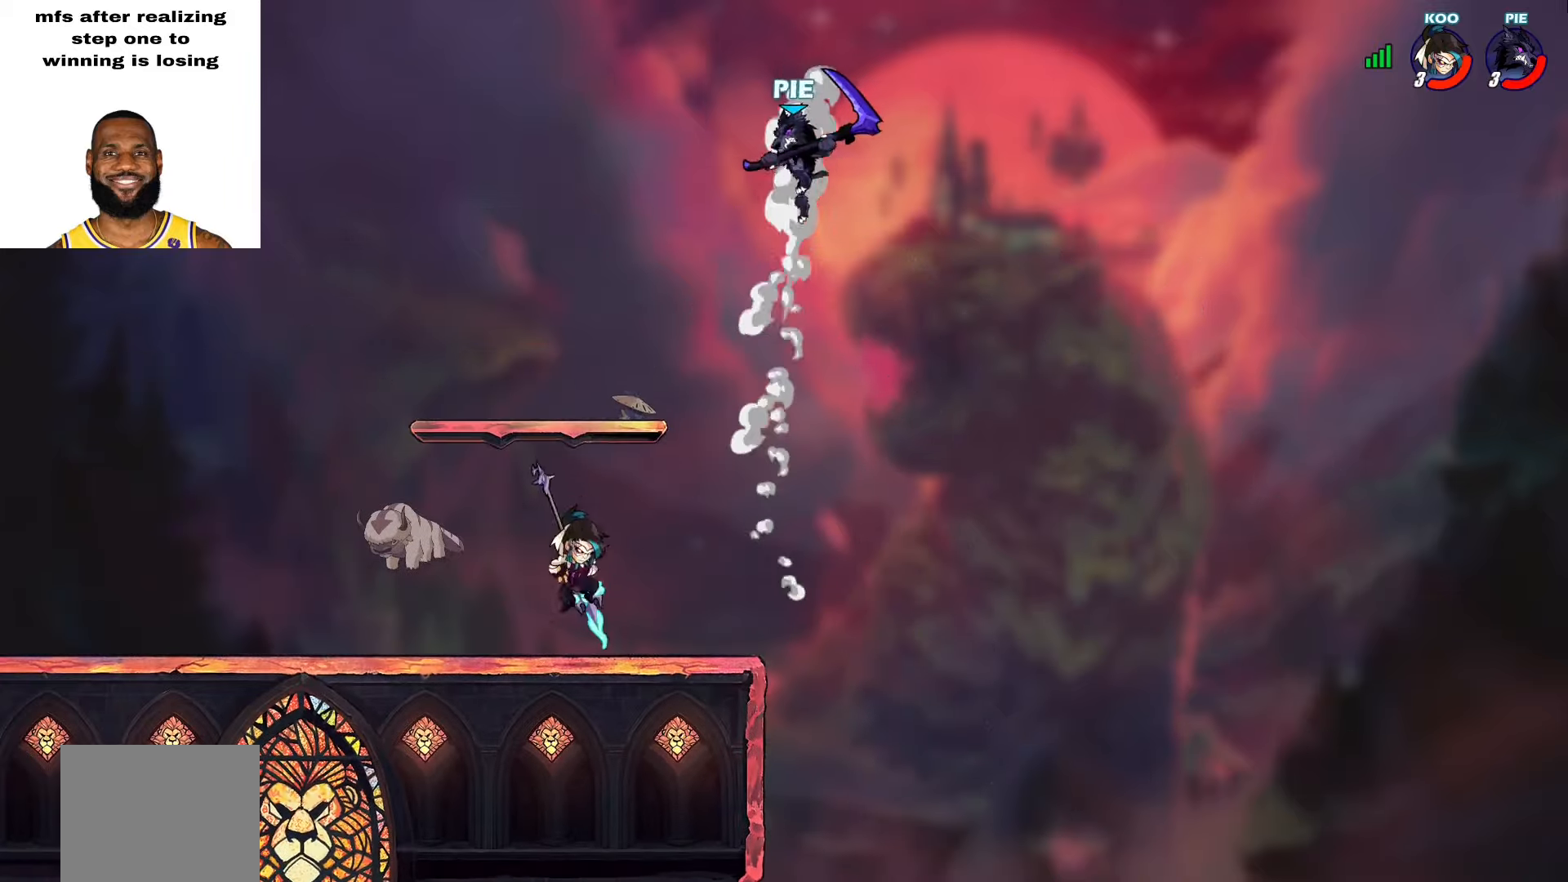
{"buttons": [], "left_stick": "down-left", "right_stick": "center", "events": [[150, "left_stick", "down-right"], [233, "left_stick", "up-right"], [283, "CROSS", "down"], [383, "CROSS", "up"], [383, "left_stick", "up-left"], [500, "left_stick", "down-left"]]}
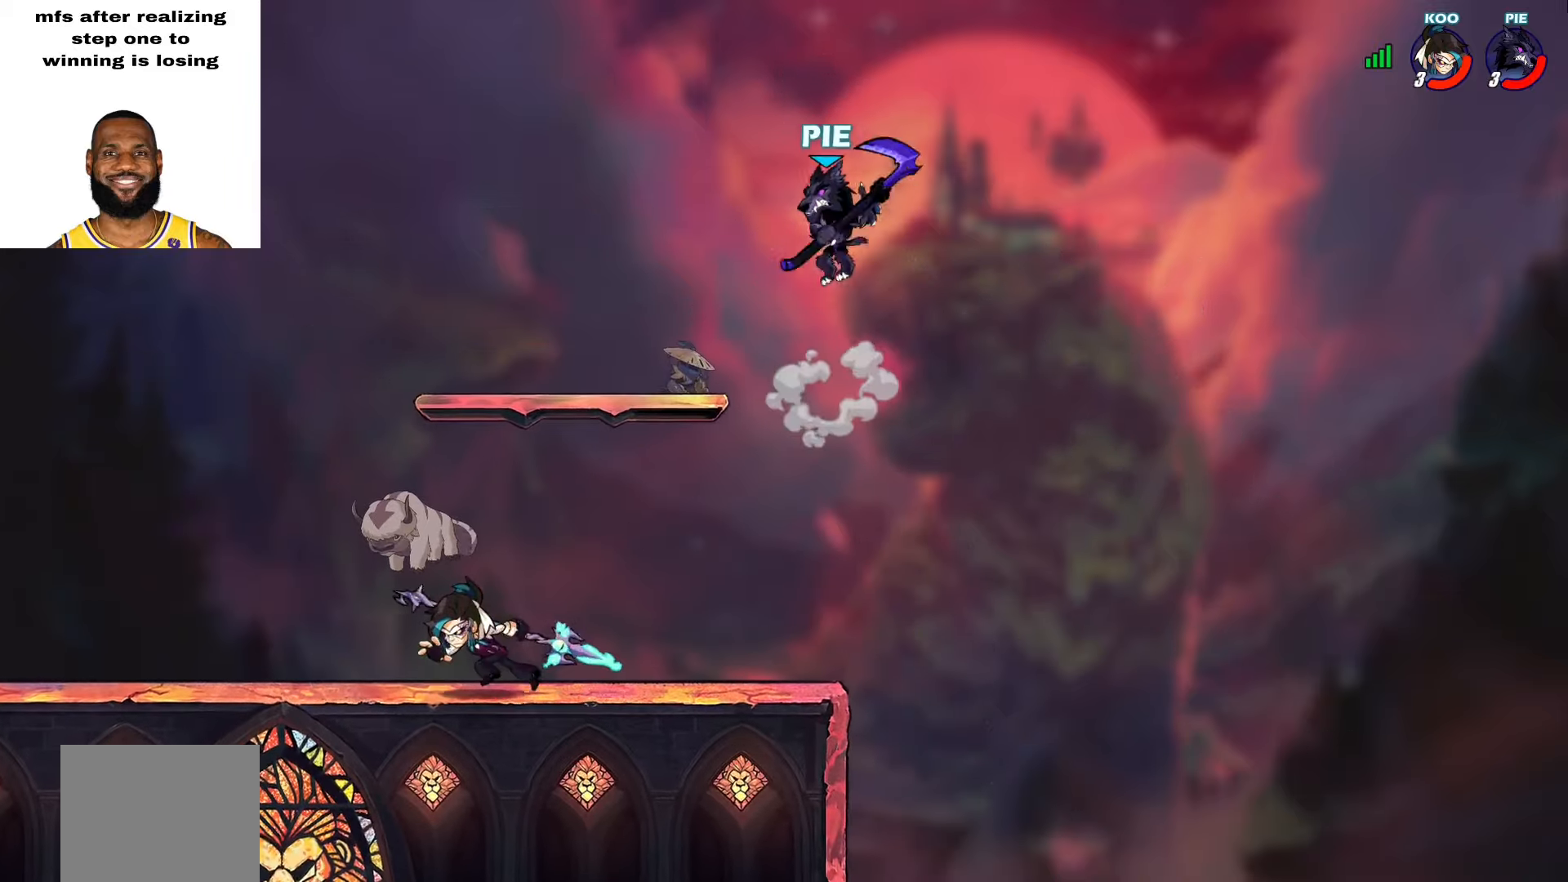
{"buttons": [], "left_stick": "up", "right_stick": "center", "events": [[317, "left_stick", "up"], [350, "L2", "down"], [483, "L2", "up"]]}
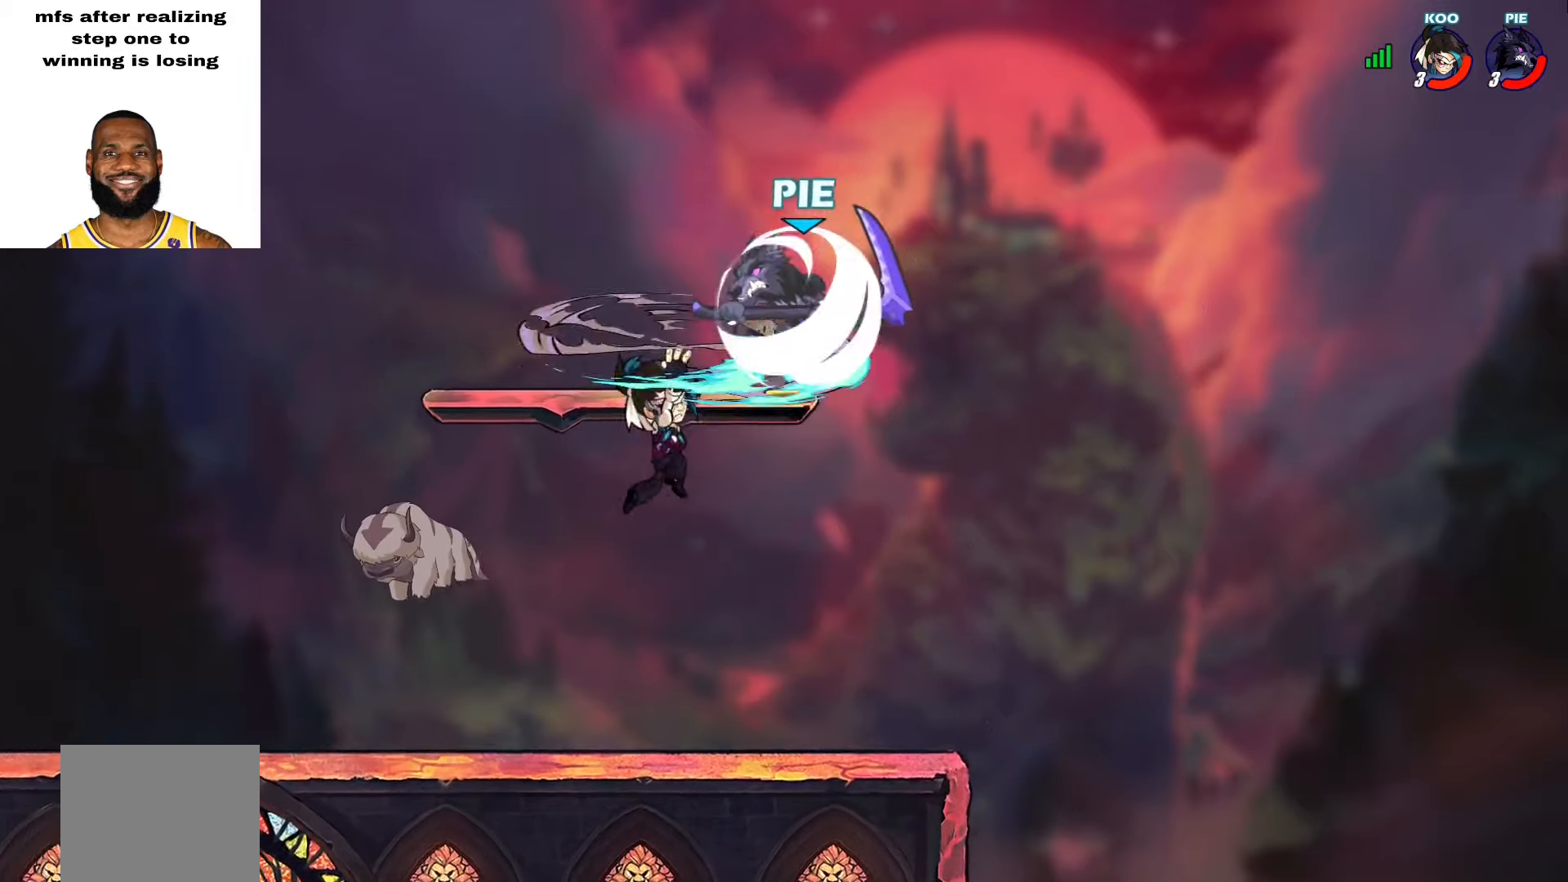
{"buttons": [], "left_stick": "left", "right_stick": "center", "events": [[383, "left_stick", "center"], [483, "left_stick", "left"]]}
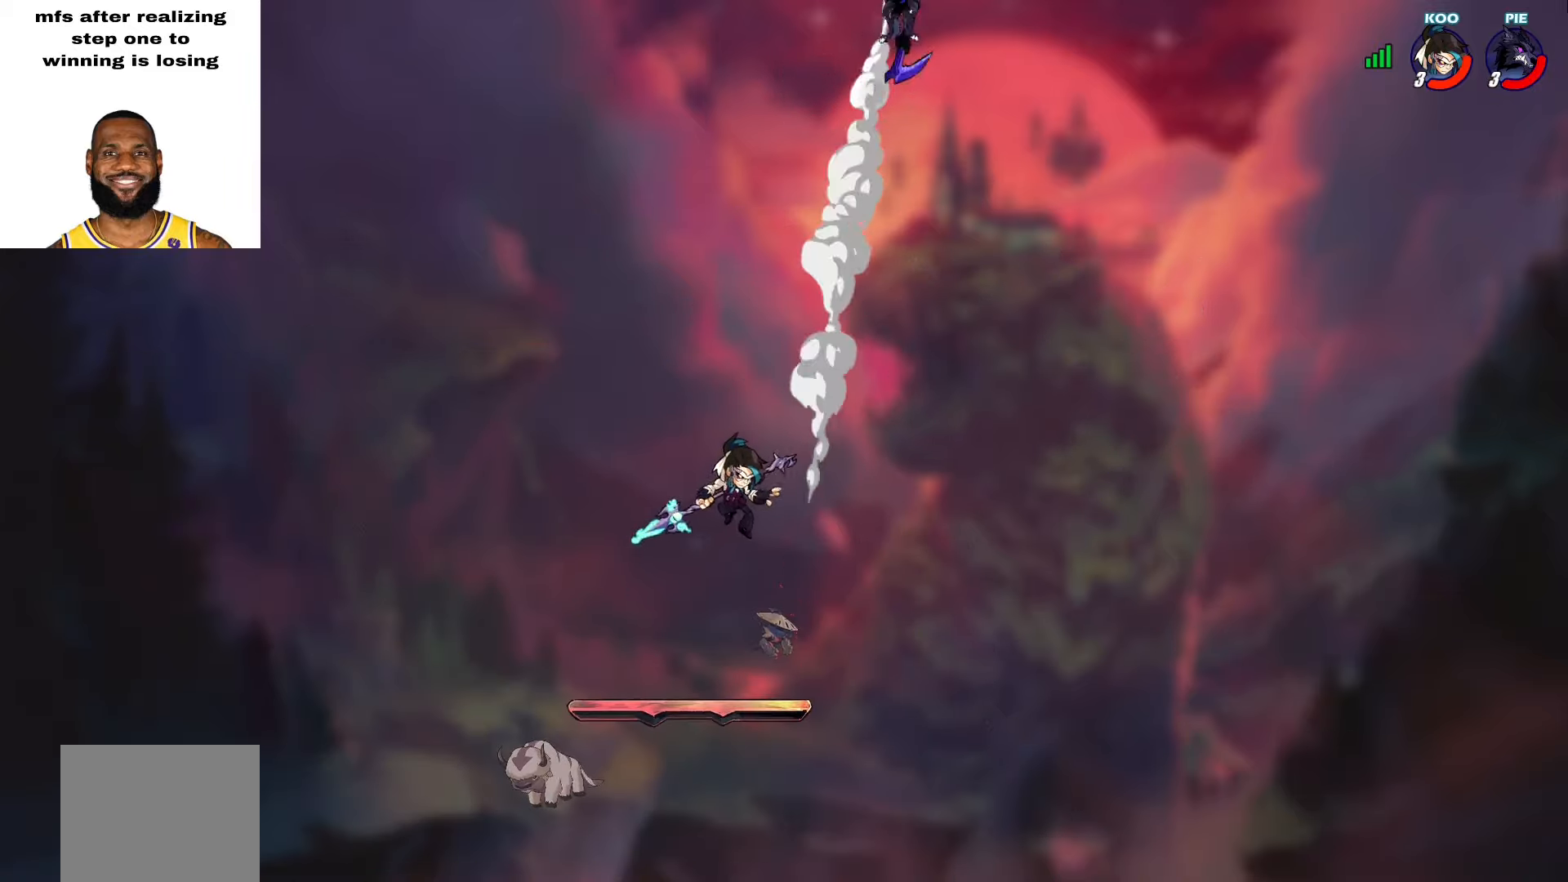
{"buttons": [], "left_stick": "down-left", "right_stick": "center", "events": [[367, "left_stick", "down-left"]]}
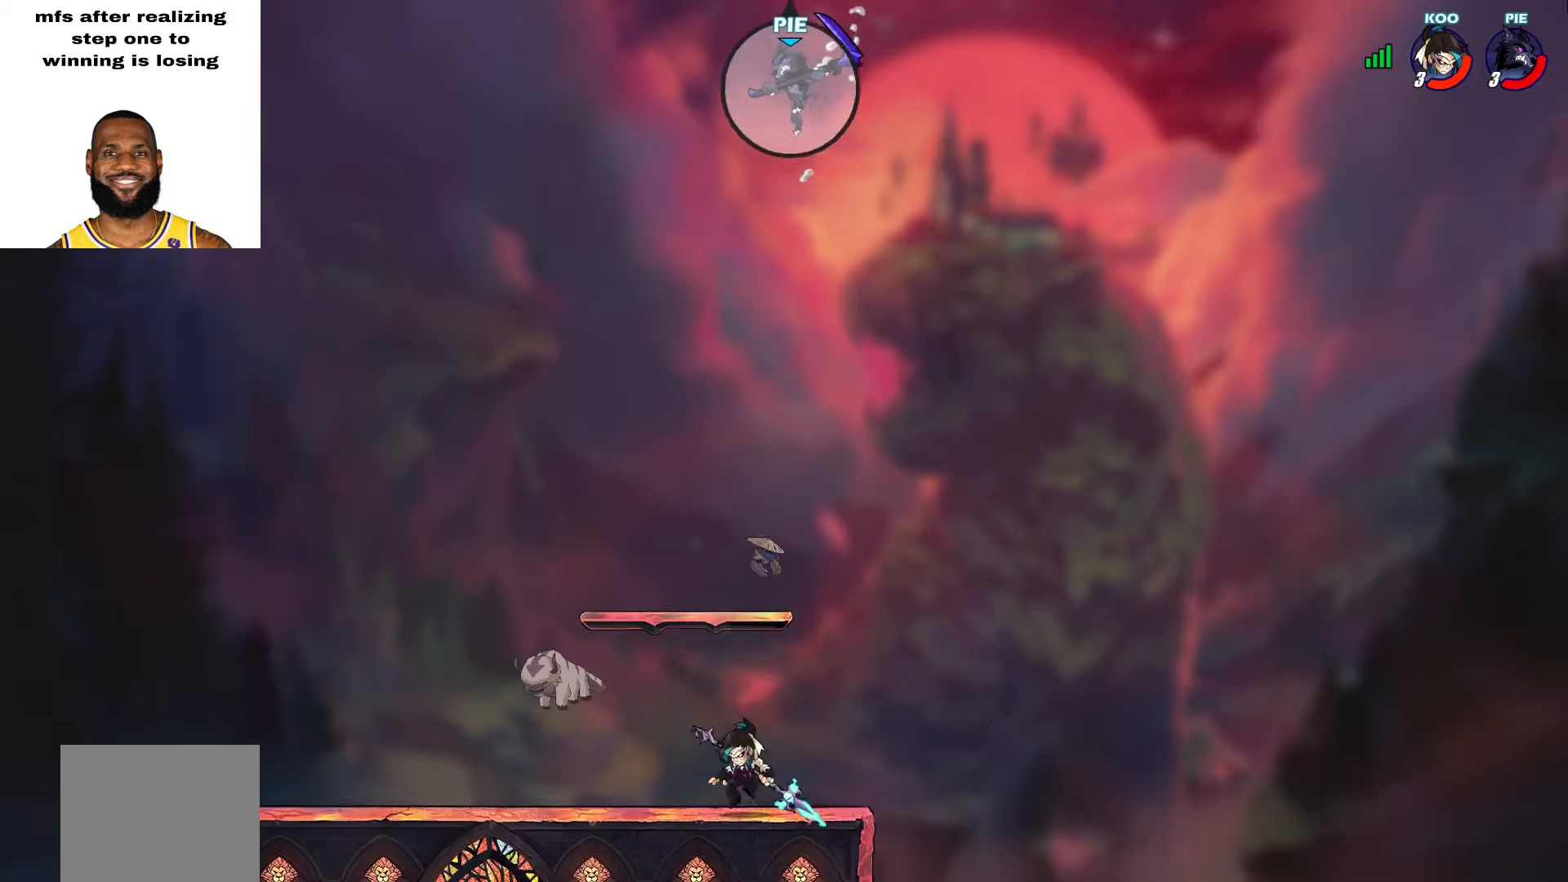
{"buttons": ["R1"], "left_stick": "down", "right_stick": "center", "events": [[150, "left_stick", "left"], [333, "left_stick", "down"], [467, "R1", "down"]]}
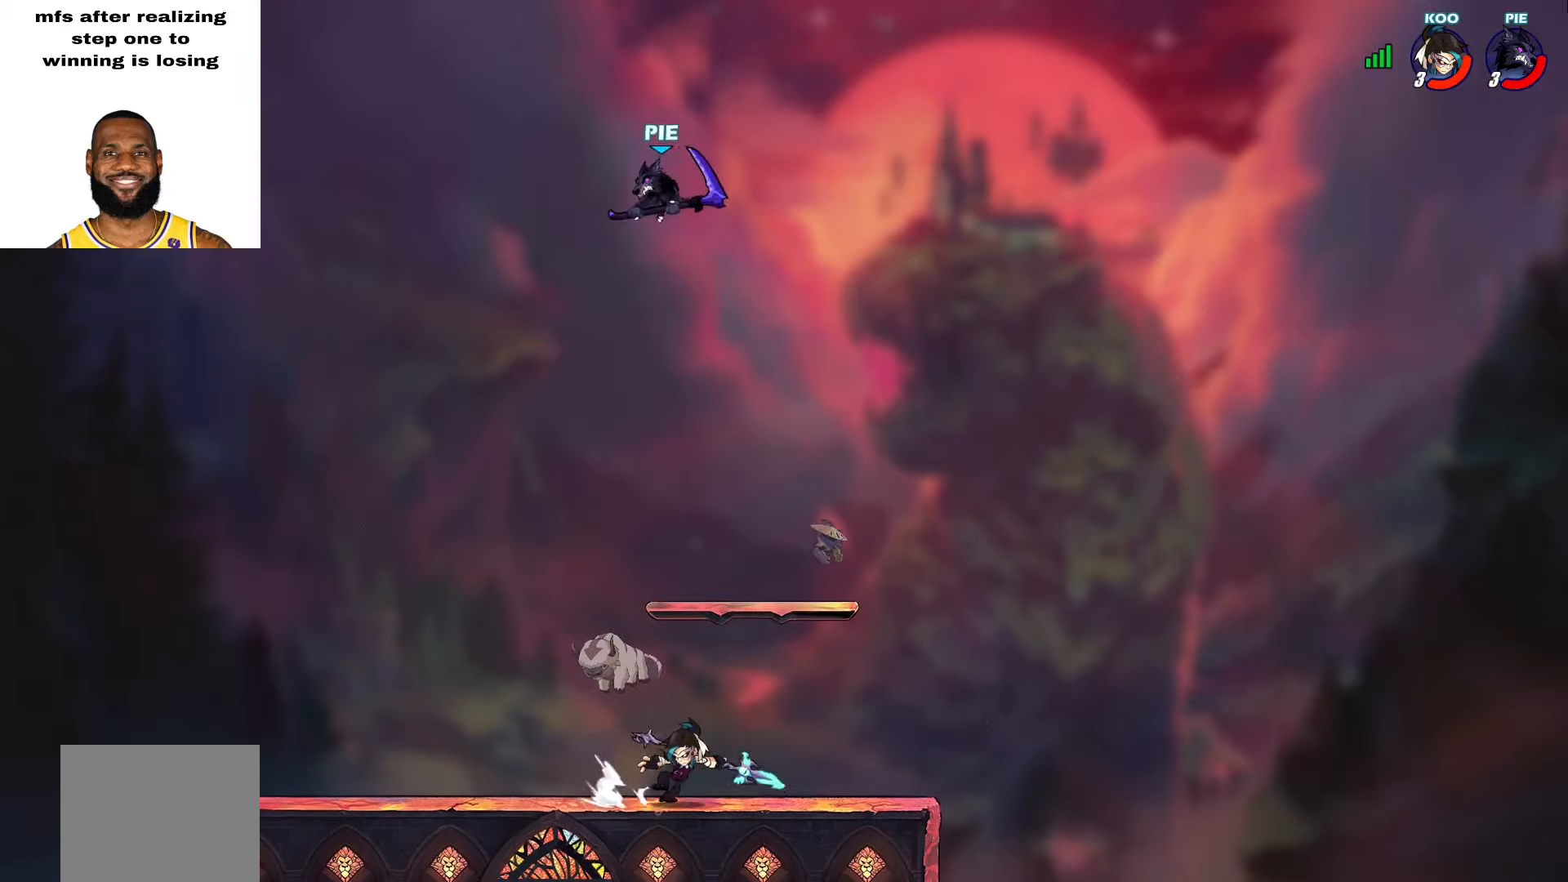
{"buttons": [], "left_stick": "down-right", "right_stick": "center", "events": [[33, "R1", "up"], [150, "left_stick", "center"], [333, "left_stick", "down-right"]]}
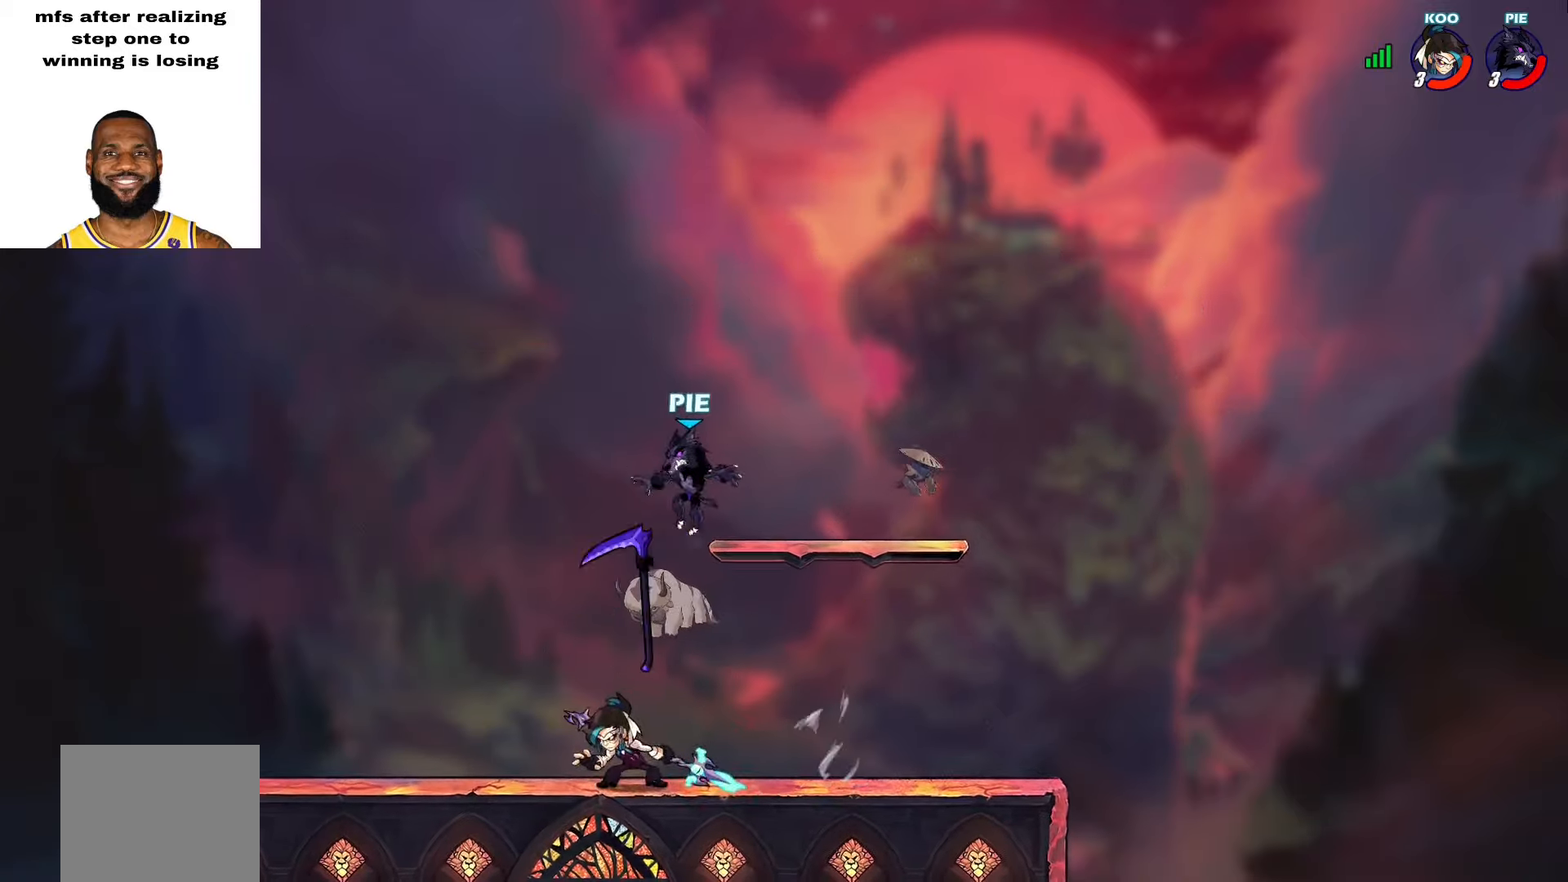
{"buttons": [], "left_stick": "center", "right_stick": "center", "events": [[117, "R1", "down"], [250, "left_stick", "up-left"], [267, "R1", "up"], [300, "SQUARE", "down"], [333, "L2", "down"], [400, "SQUARE", "up"], [417, "L2", "up"], [450, "left_stick", "center"]]}
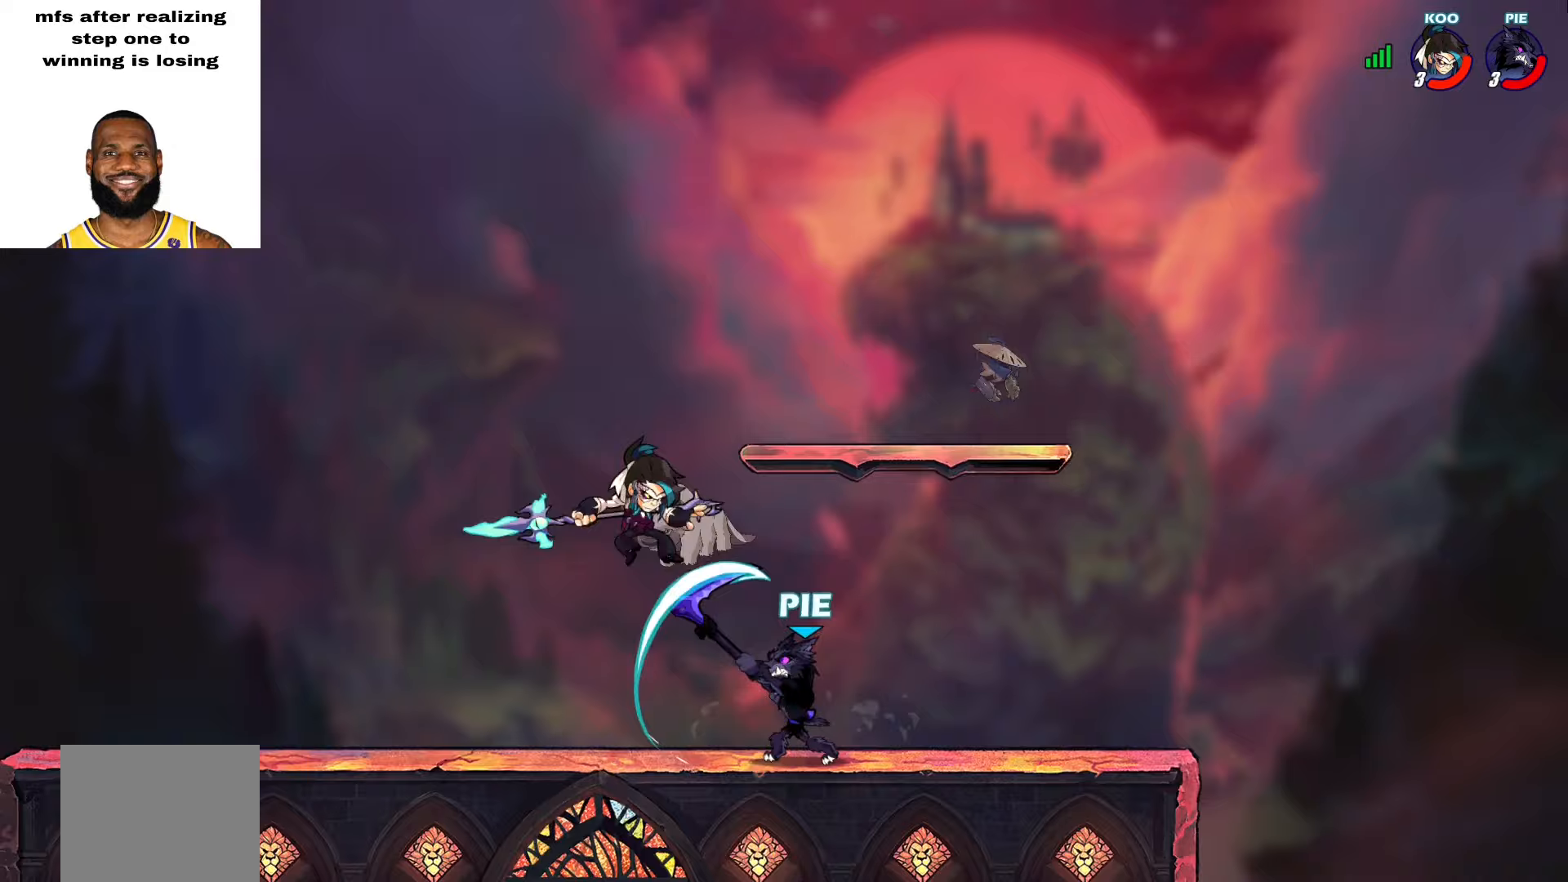
{"buttons": ["SQUARE"], "left_stick": "left", "right_stick": "center", "events": [[317, "left_stick", "left"], [383, "SQUARE", "down"], [450, "SQUARE", "up"], [500, "SQUARE", "down"]]}
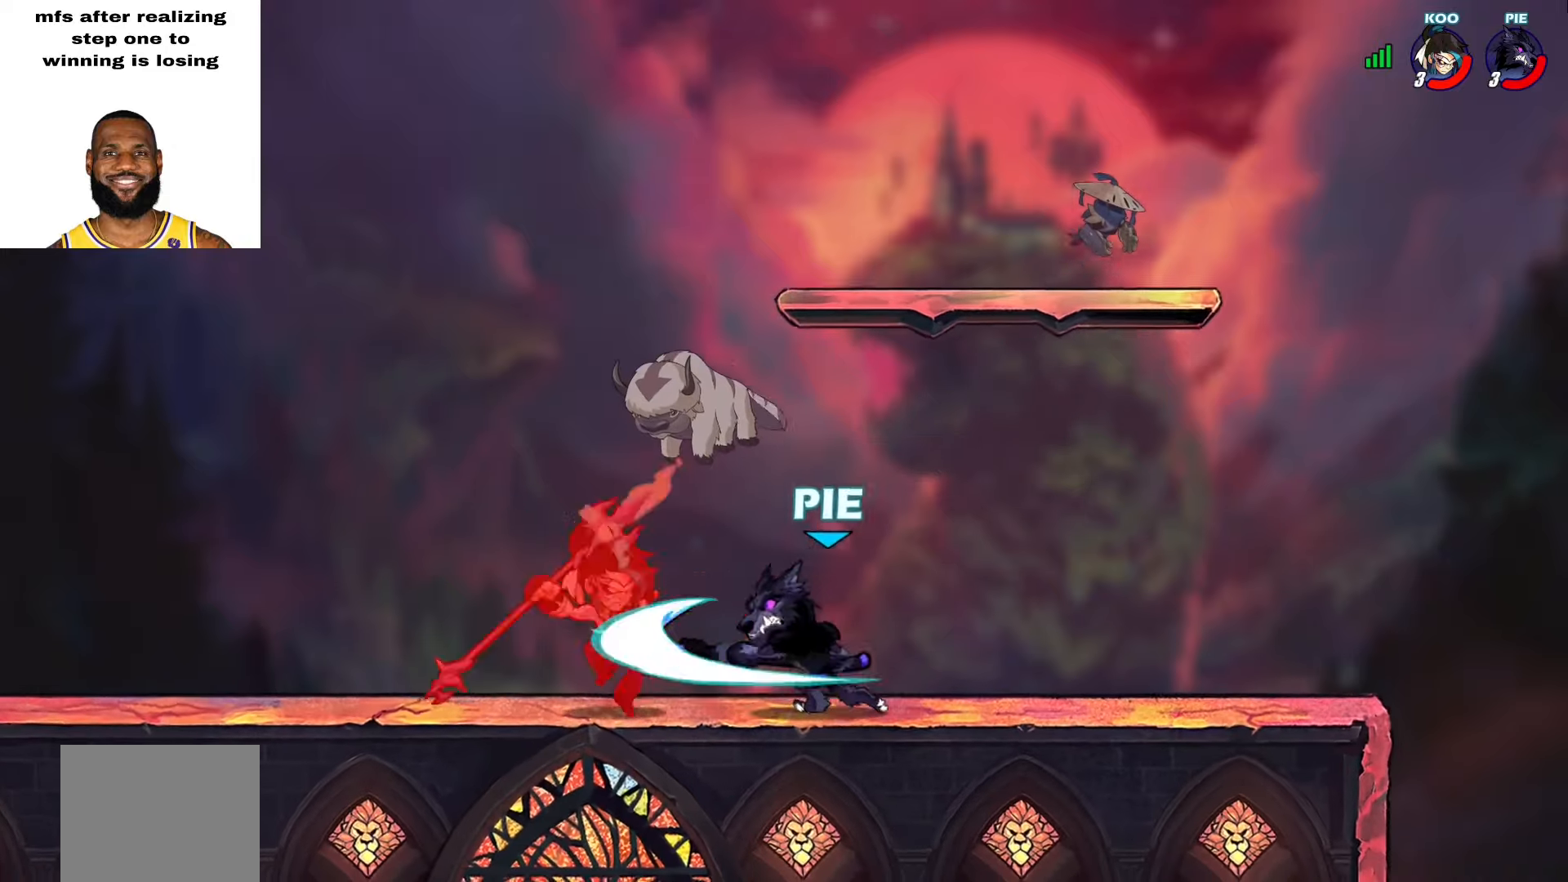
{"buttons": ["L2"], "left_stick": "down-left", "right_stick": "center", "events": [[33, "SQUARE", "up"], [100, "SQUARE", "down"], [150, "SQUARE", "up"], [250, "SQUARE", "down"], [267, "SQUARE", "up"], [450, "left_stick", "down-left"], [483, "L2", "down"]]}
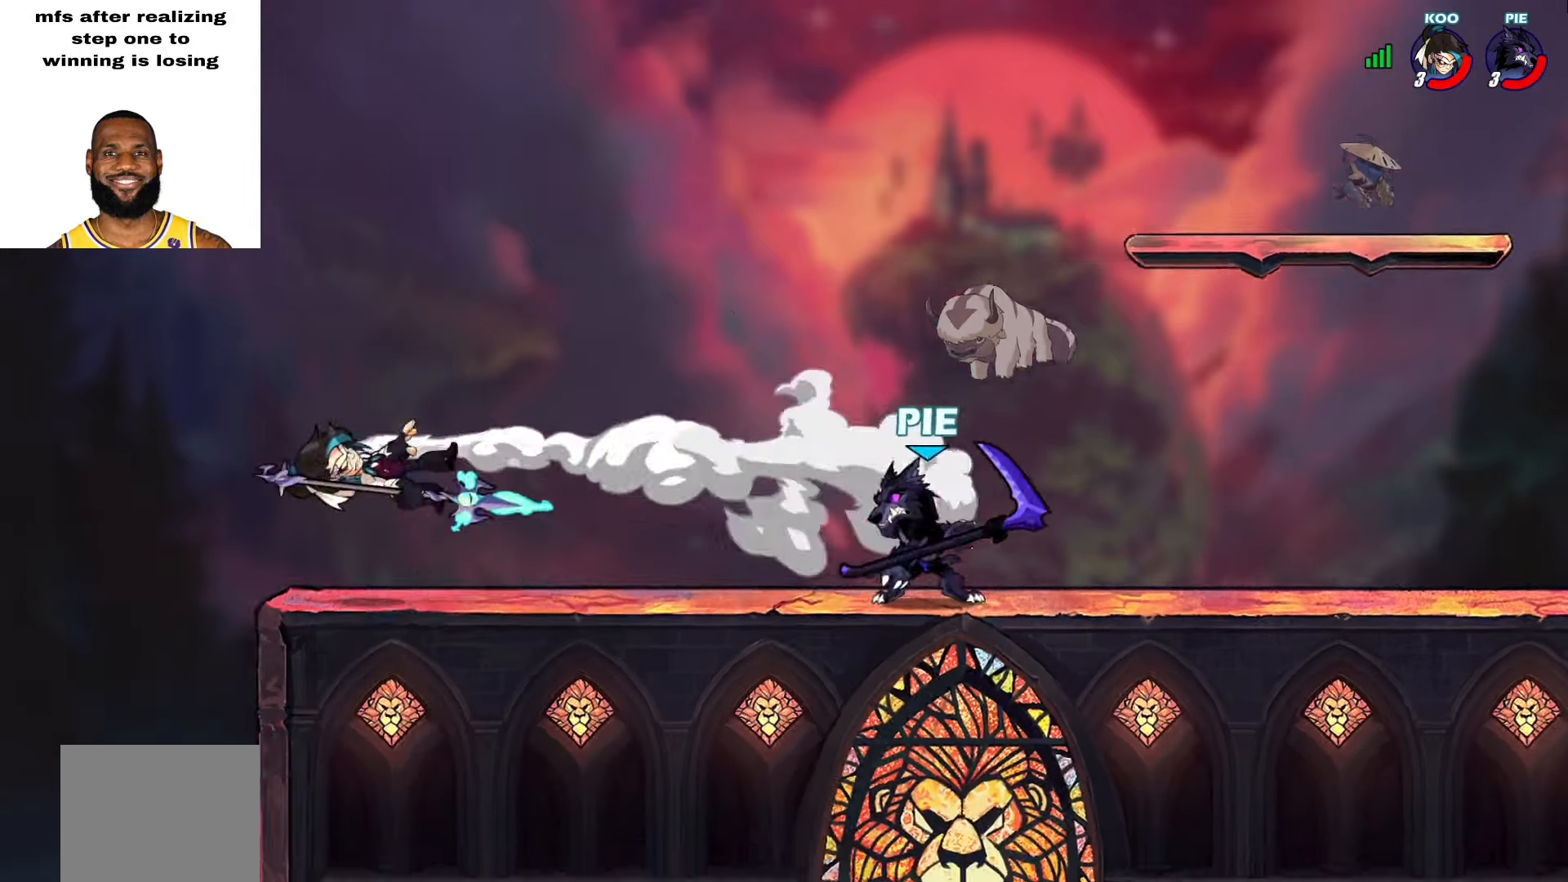
{"buttons": [], "left_stick": "left", "right_stick": "center", "events": [[133, "L2", "up"], [183, "left_stick", "down-right"], [233, "L2", "down"], [400, "L2", "up"], [400, "left_stick", "center"], [467, "left_stick", "left"]]}
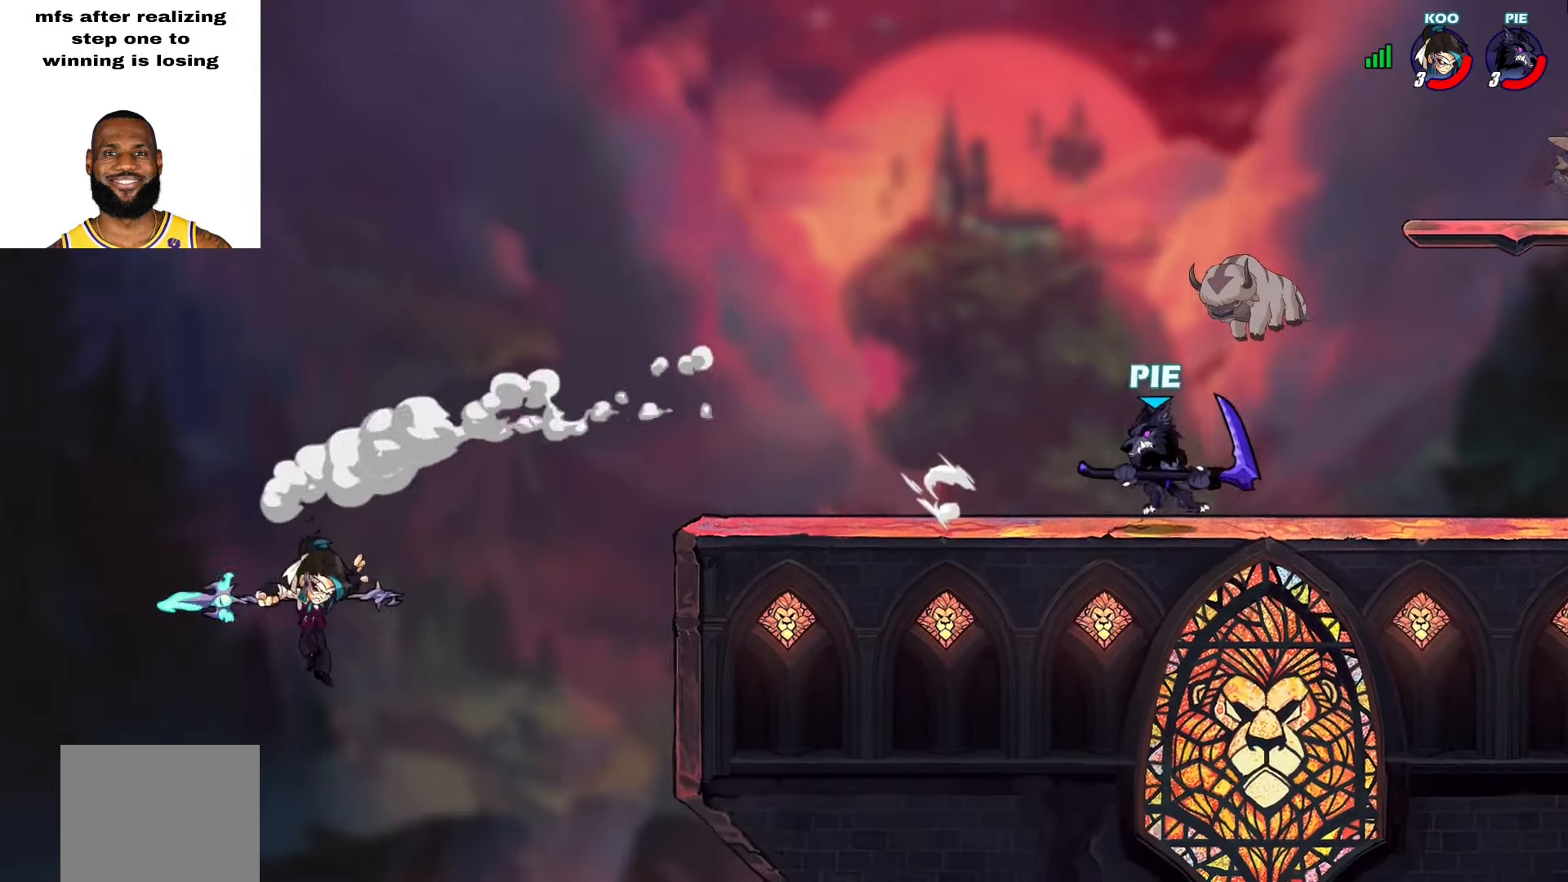
{"buttons": ["L2"], "left_stick": "right", "right_stick": "center", "events": [[17, "L2", "down"], [200, "L2", "up"], [200, "left_stick", "center"], [333, "left_stick", "right"], [400, "L2", "down"]]}
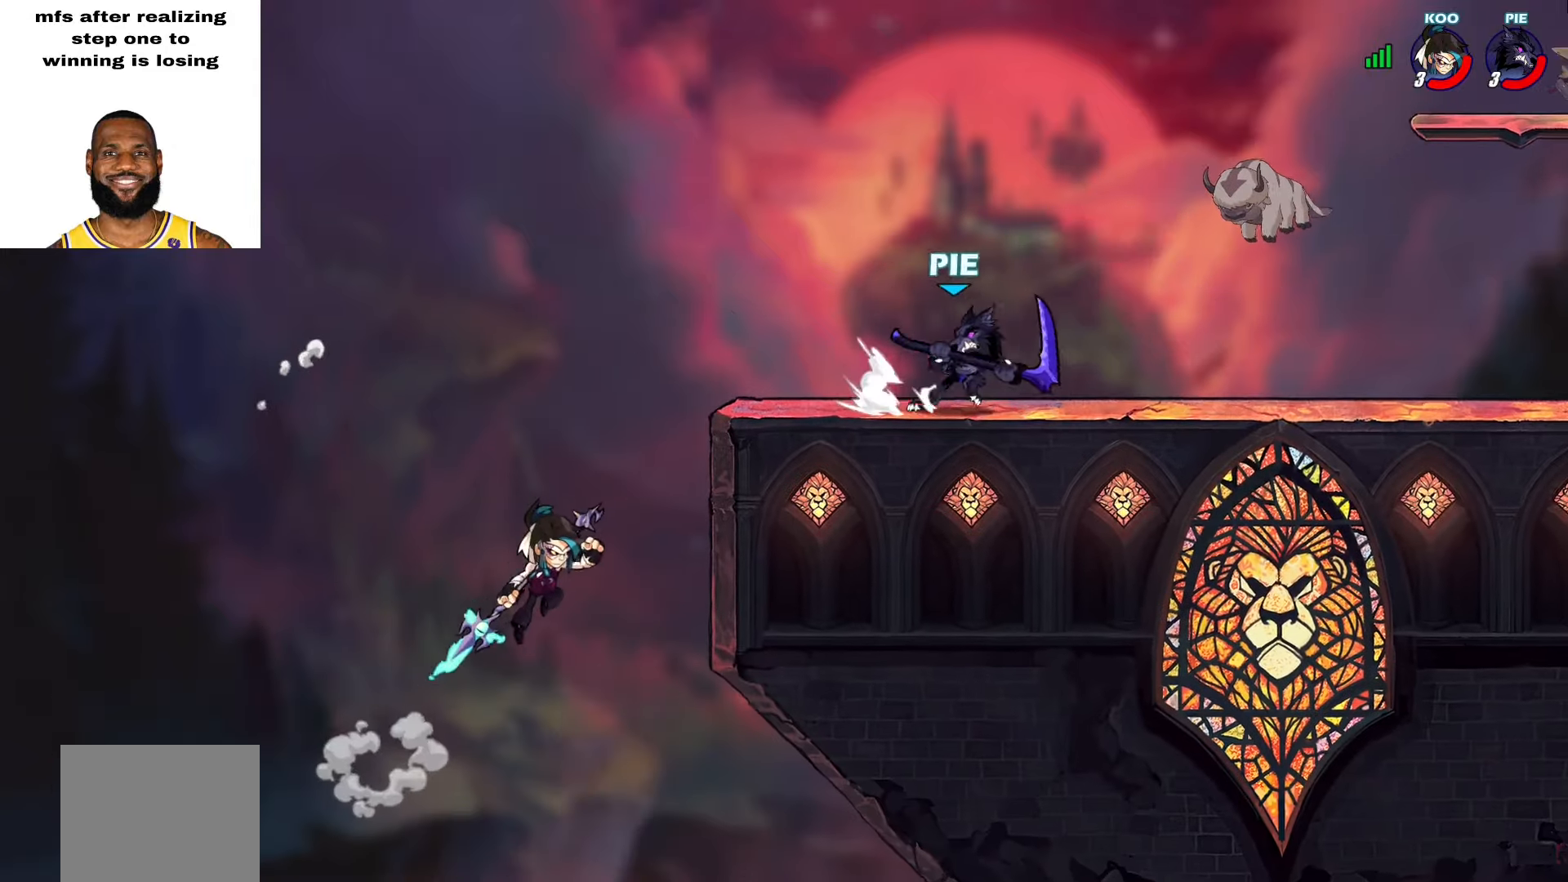
{"buttons": [], "left_stick": "left", "right_stick": "center", "events": [[17, "left_stick", "left"], [33, "L2", "up"], [117, "L2", "down"], [250, "L2", "up"], [250, "left_stick", "right"], [317, "L2", "down"], [450, "L2", "up"], [450, "left_stick", "left"]]}
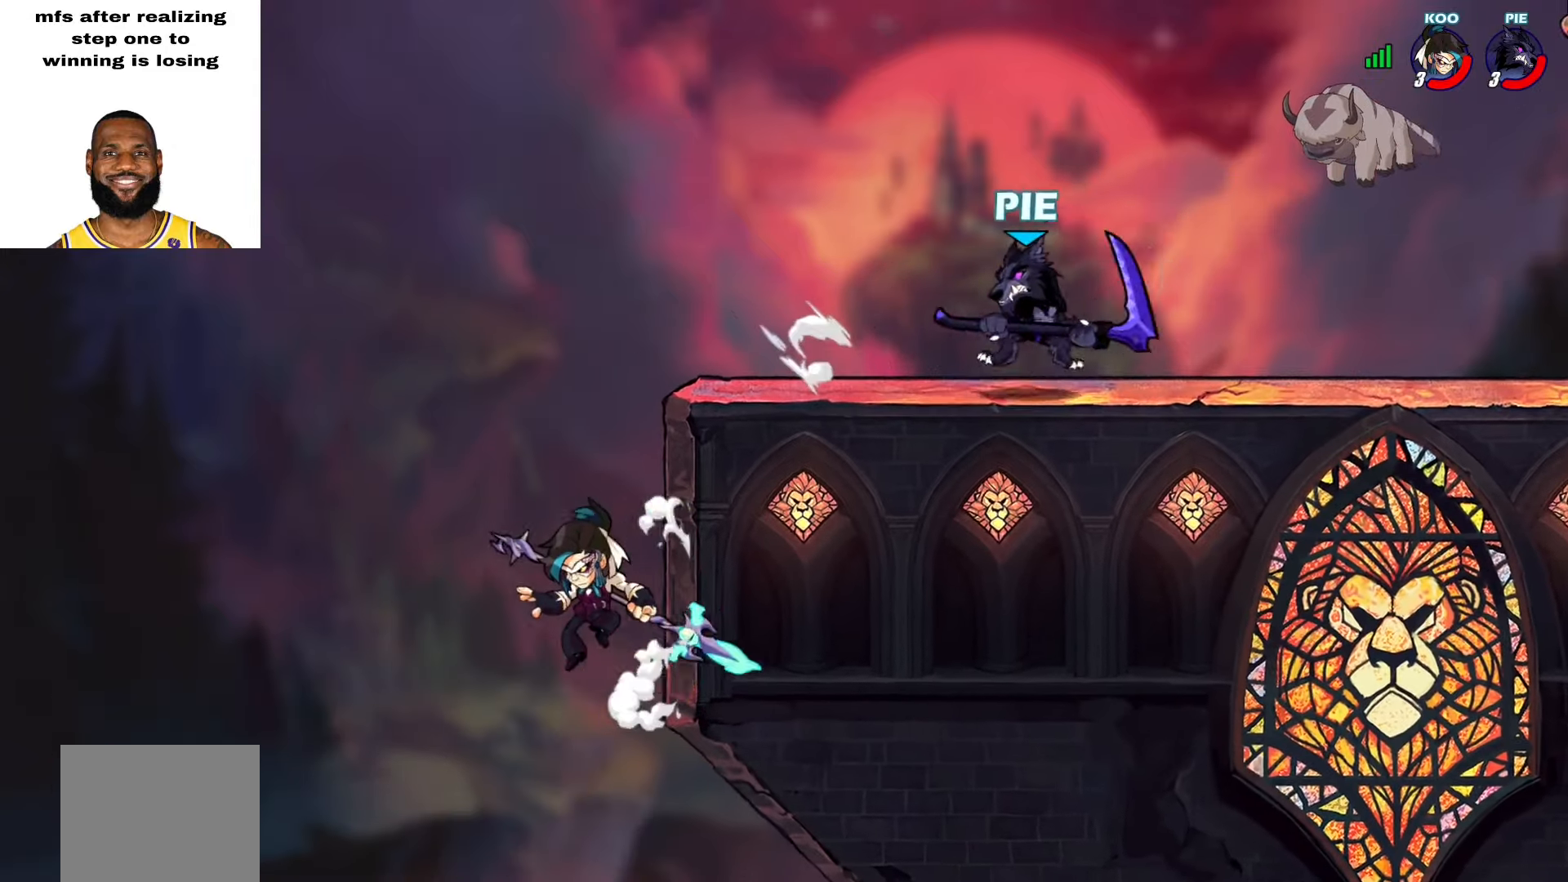
{"buttons": [], "left_stick": "center", "right_stick": "center", "events": [[50, "L2", "down"], [217, "CROSS", "down"], [217, "L2", "up"], [233, "left_stick", "down-right"], [283, "CROSS", "up"], [300, "TRIANGLE", "down"], [383, "TRIANGLE", "up"], [450, "left_stick", "center"]]}
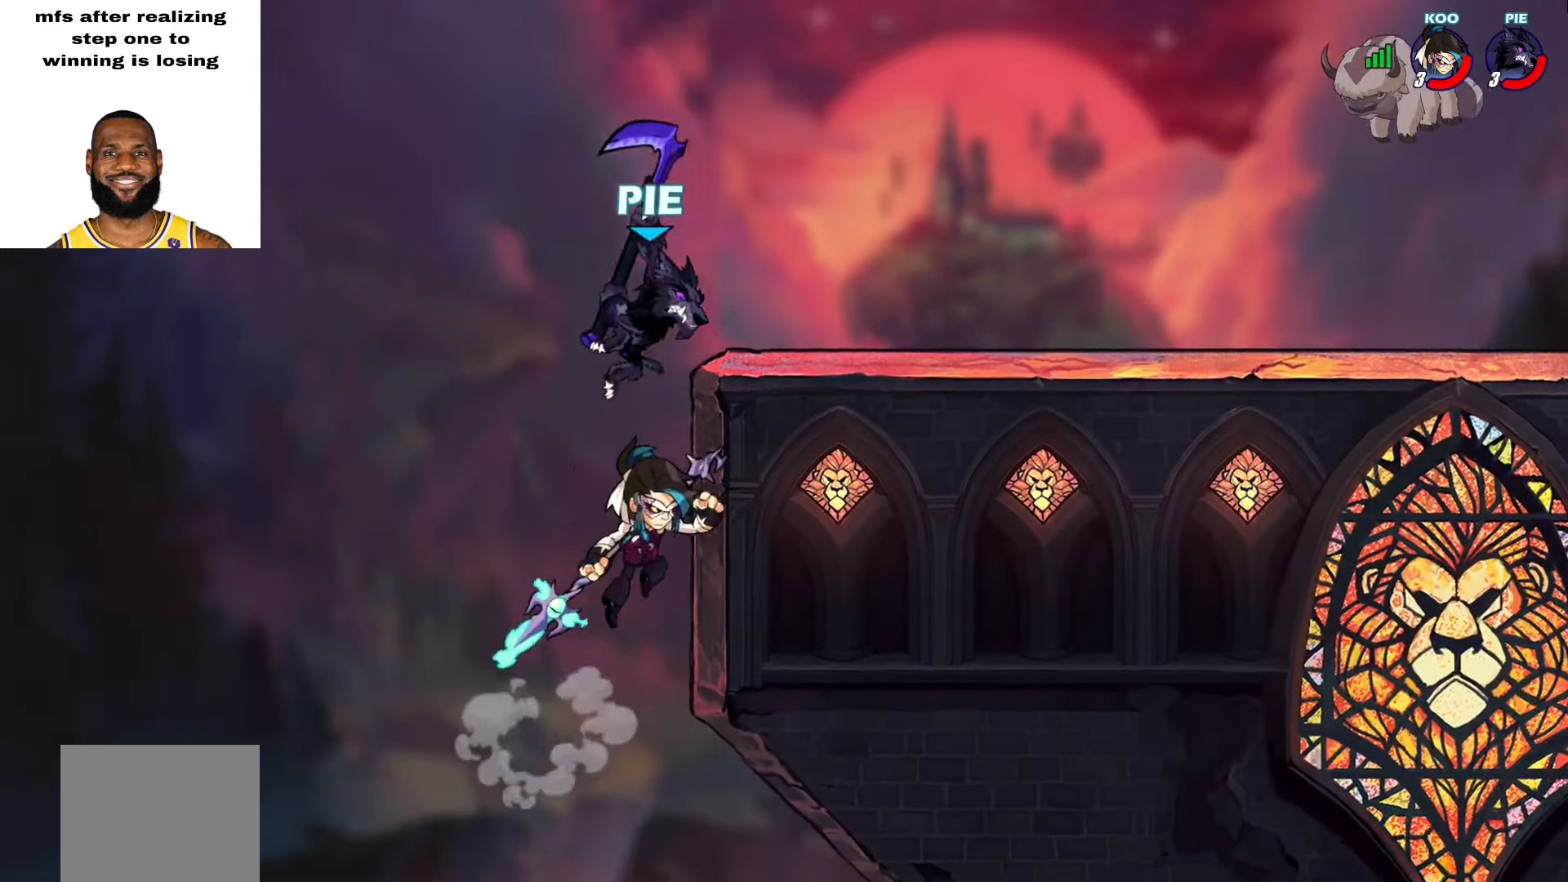
{"buttons": [], "left_stick": "up-right", "right_stick": "center", "events": [[167, "left_stick", "up-right"]]}
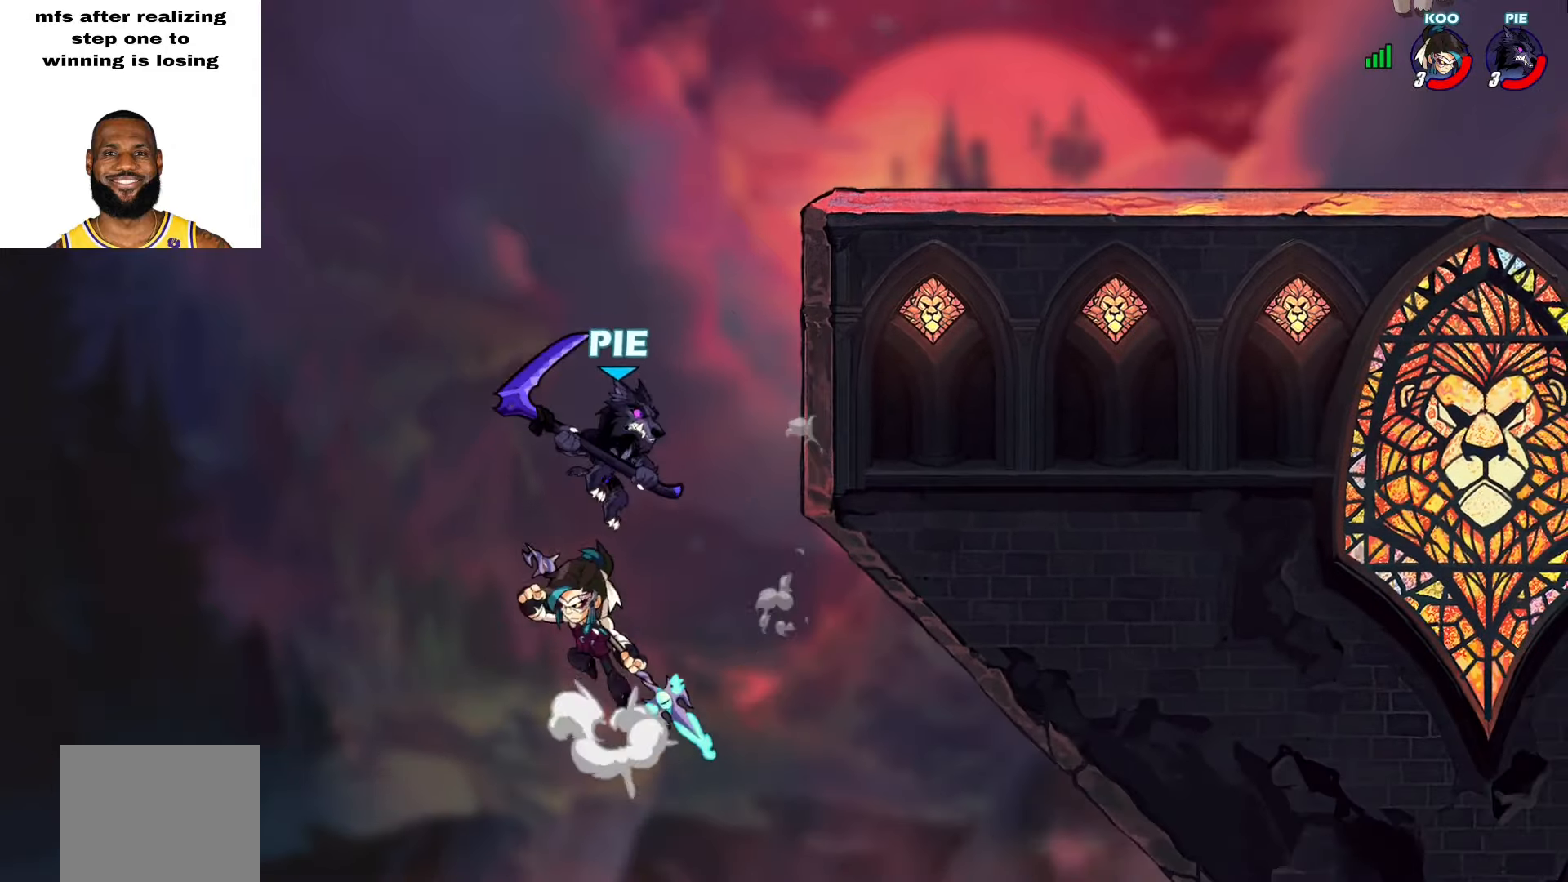
{"buttons": [], "left_stick": "up", "right_stick": "center", "events": [[33, "CROSS", "down"], [67, "left_stick", "up"], [117, "CROSS", "up"], [167, "L2", "down"], [400, "L2", "up"]]}
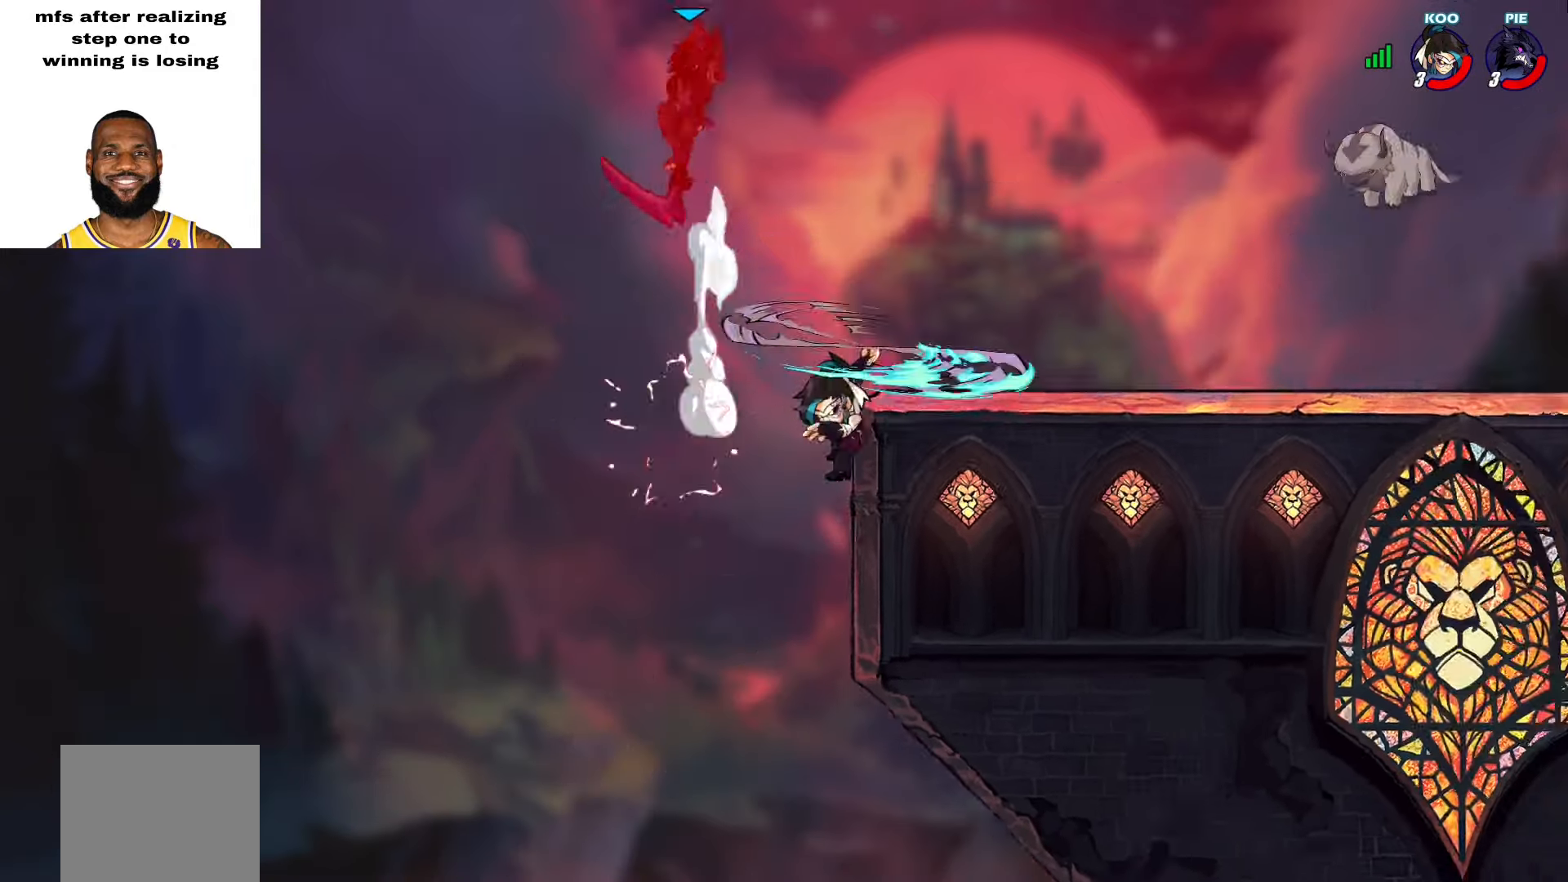
{"buttons": [], "left_stick": "up-right", "right_stick": "center", "events": [[17, "left_stick", "up-right"]]}
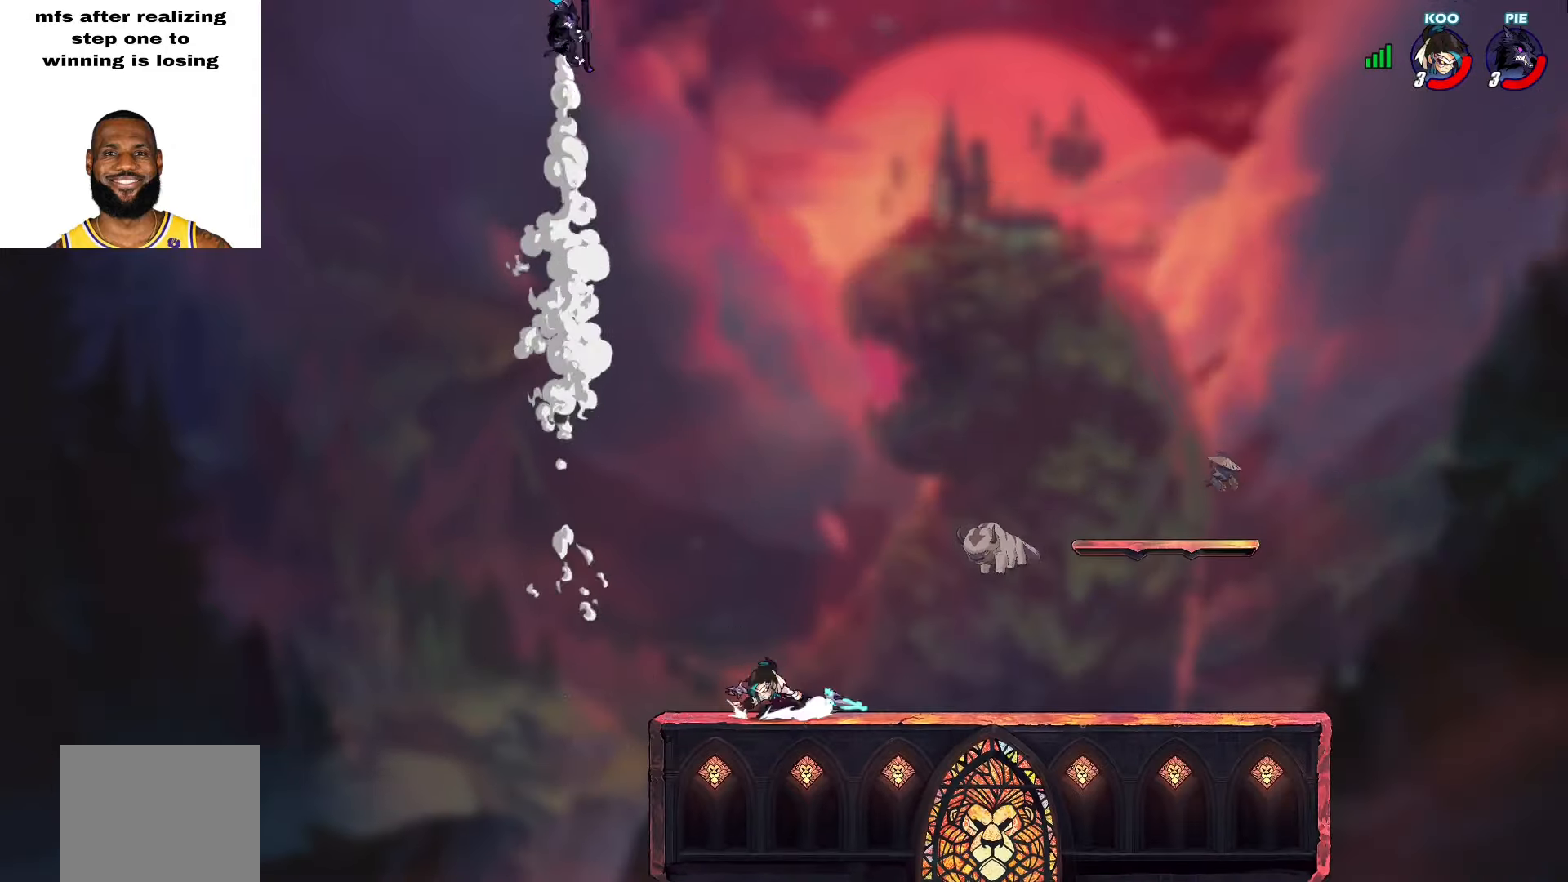
{"buttons": [], "left_stick": "down-right", "right_stick": "center", "events": [[350, "left_stick", "right"], [467, "left_stick", "down-right"]]}
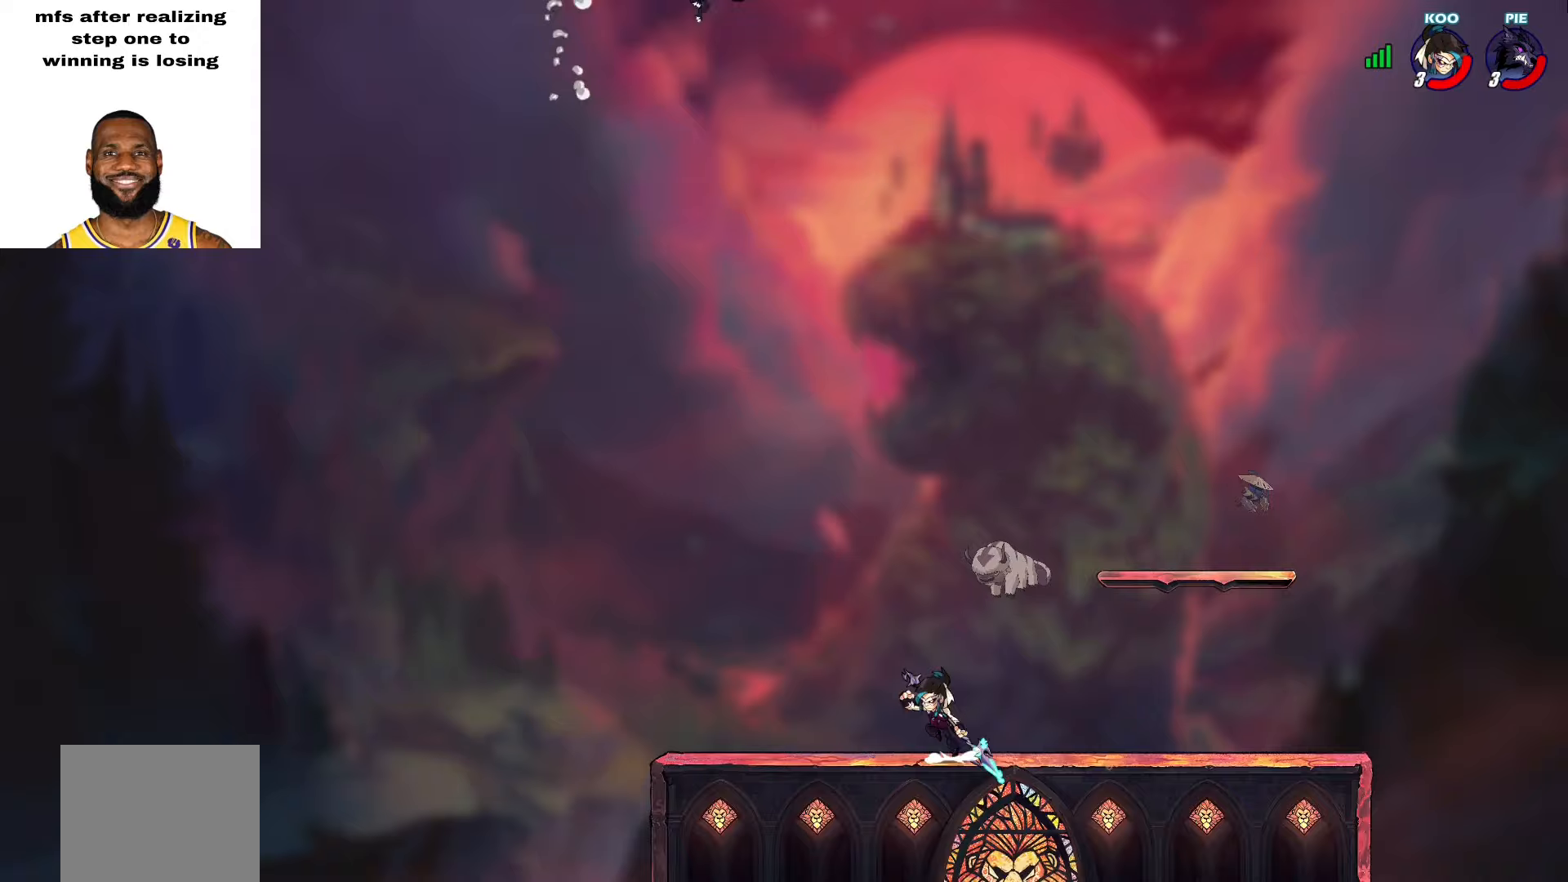
{"buttons": [], "left_stick": "center", "right_stick": "center", "events": [[250, "R1", "down"], [283, "left_stick", "down"], [317, "R1", "up"], [417, "left_stick", "center"]]}
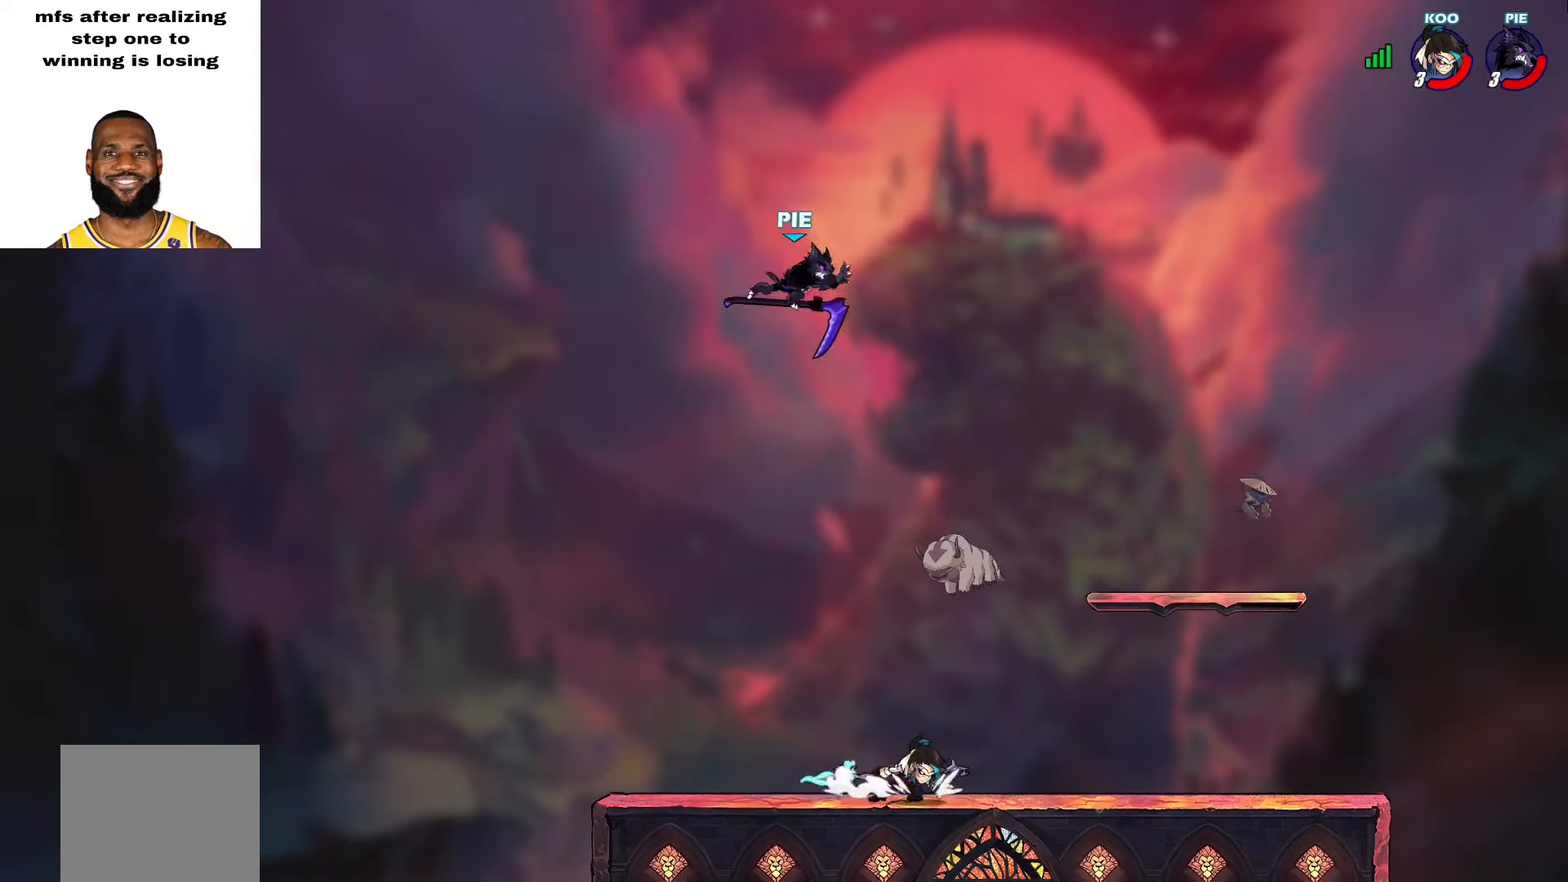
{"buttons": ["R1"], "left_stick": "right", "right_stick": "center", "events": [[117, "left_stick", "down-right"], [500, "R1", "down"], [500, "left_stick", "right"]]}
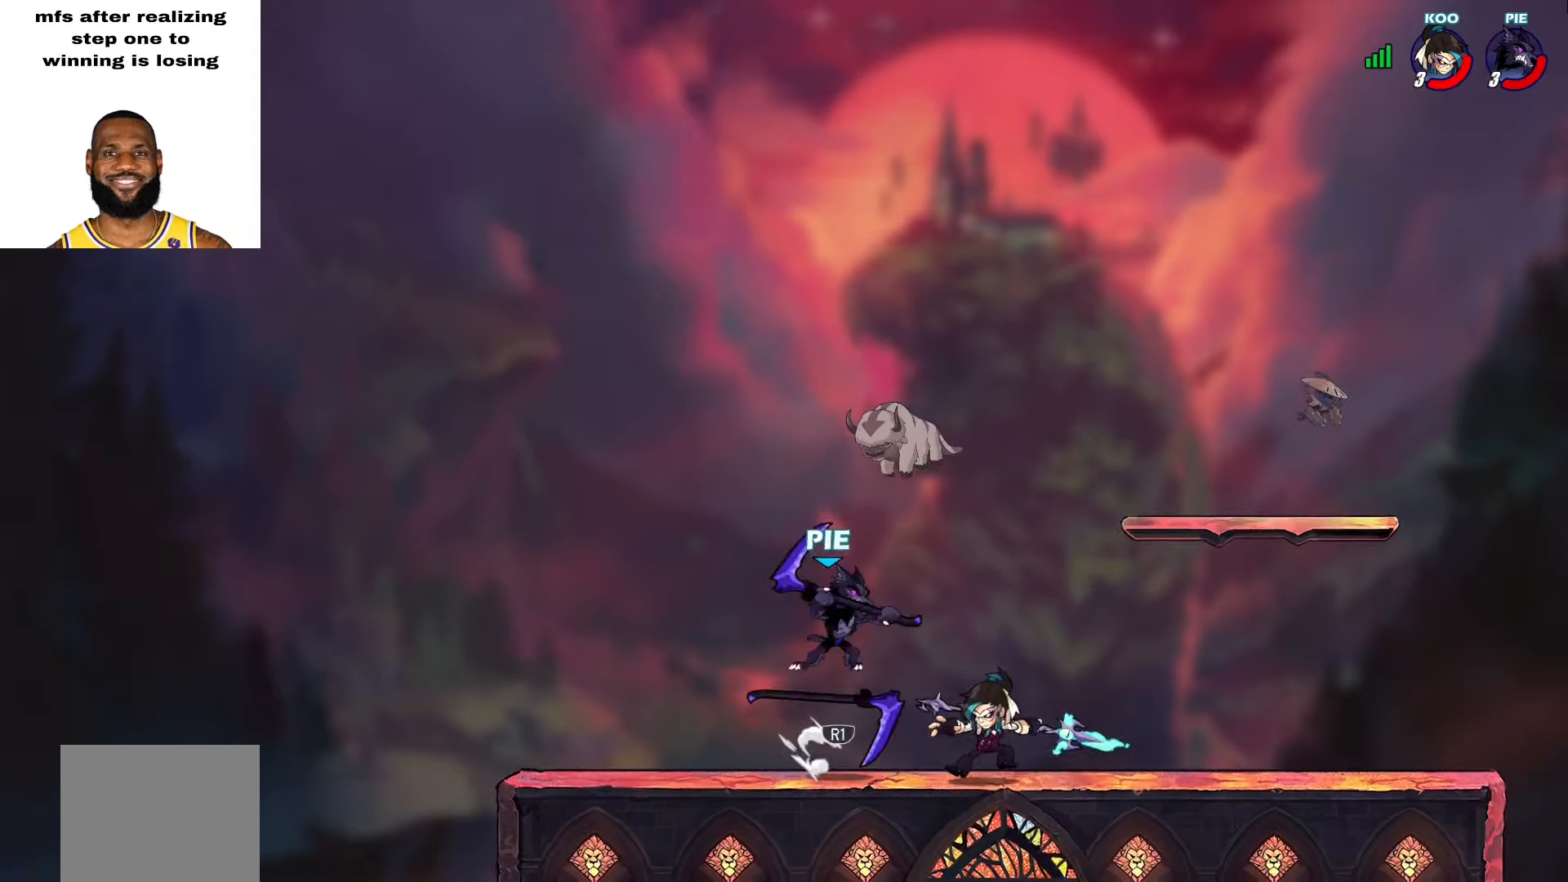
{"buttons": [], "left_stick": "center", "right_stick": "center", "events": [[100, "L2", "down"], [117, "R1", "up"], [200, "SQUARE", "down"], [233, "left_stick", "up-left"], [283, "L2", "up"], [317, "SQUARE", "up"], [400, "left_stick", "center"]]}
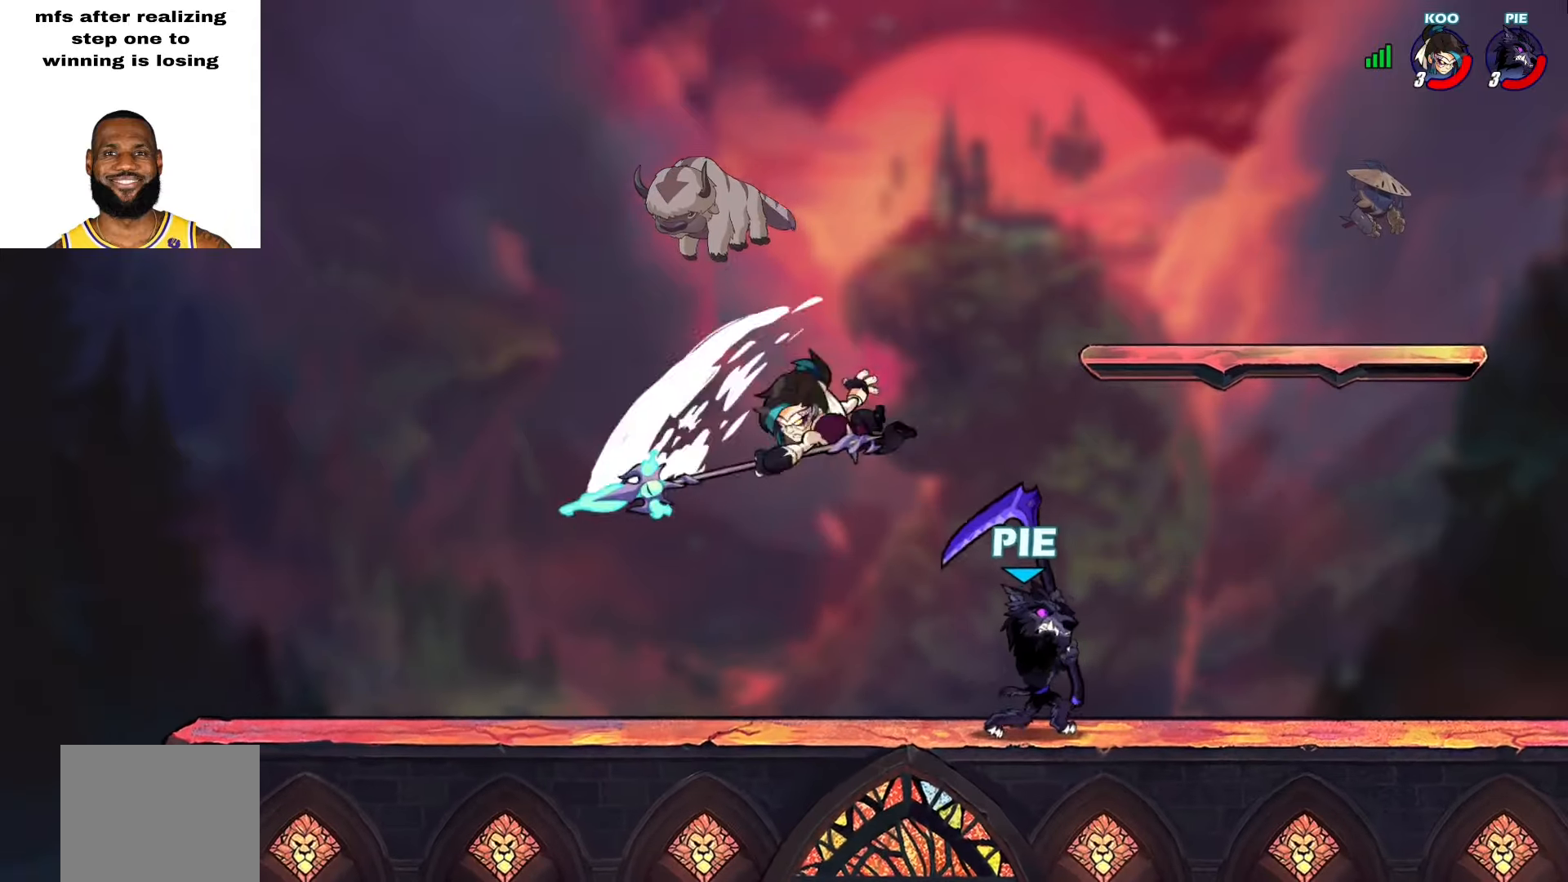
{"buttons": [], "left_stick": "down-right", "right_stick": "center", "events": [[250, "left_stick", "left"], [400, "L2", "down"], [500, "L2", "up"], [500, "left_stick", "down-right"]]}